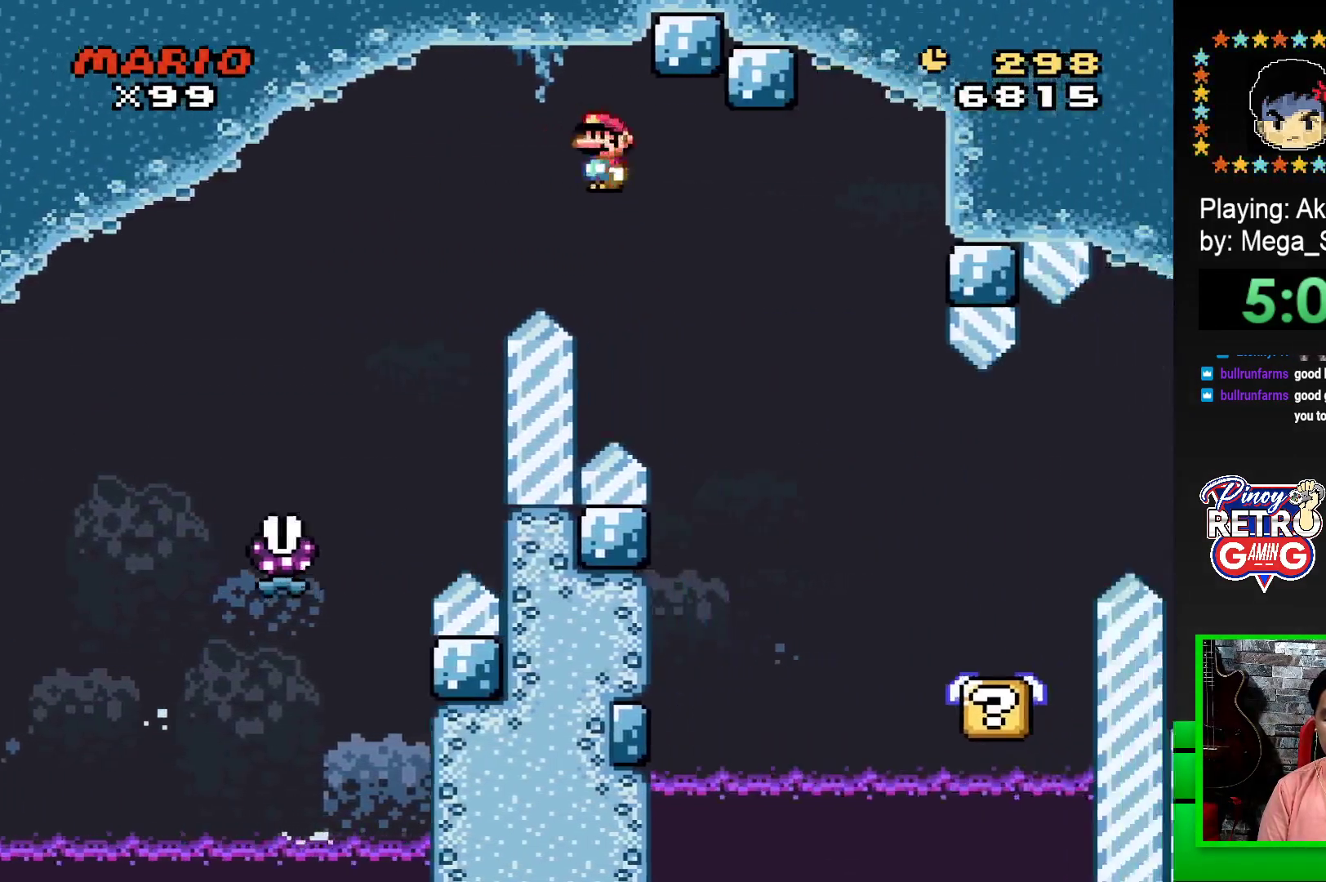
Gameplay with a controller (PlayStation layout); each line is a JSON object with the inputs held at the frame after it. "events" lists button and stick changes between this image and that frame as [ms after this image, input, new state], when the widget could be followed in between. Not read: left_stick right_stick.
{"buttons": ["SQUARE"], "events": [[250, "DPAD_RIGHT", "up"], [317, "R1", "up"], [367, "DPAD_LEFT", "down"], [500, "DPAD_LEFT", "up"]]}
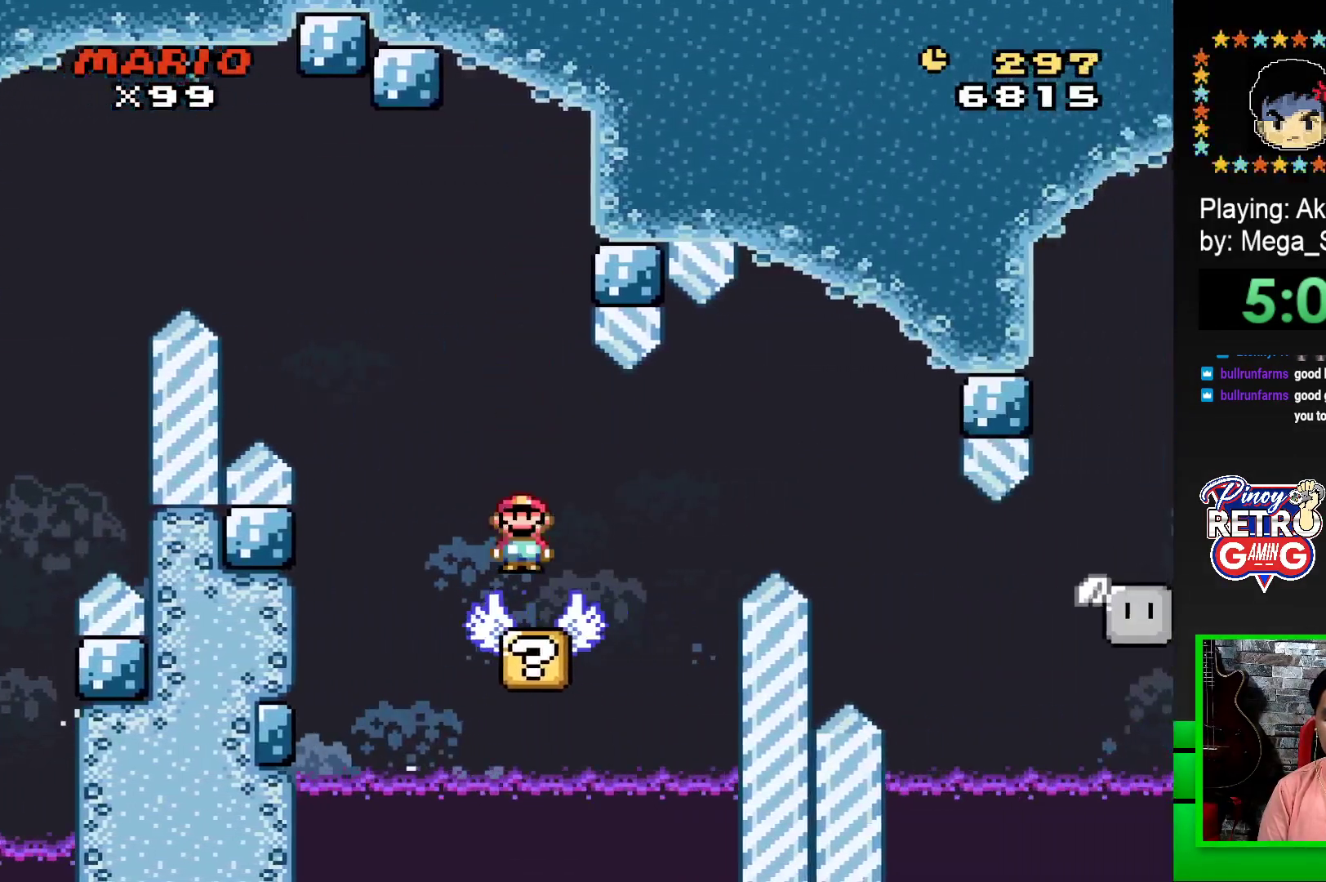
{"buttons": ["SQUARE"], "events": []}
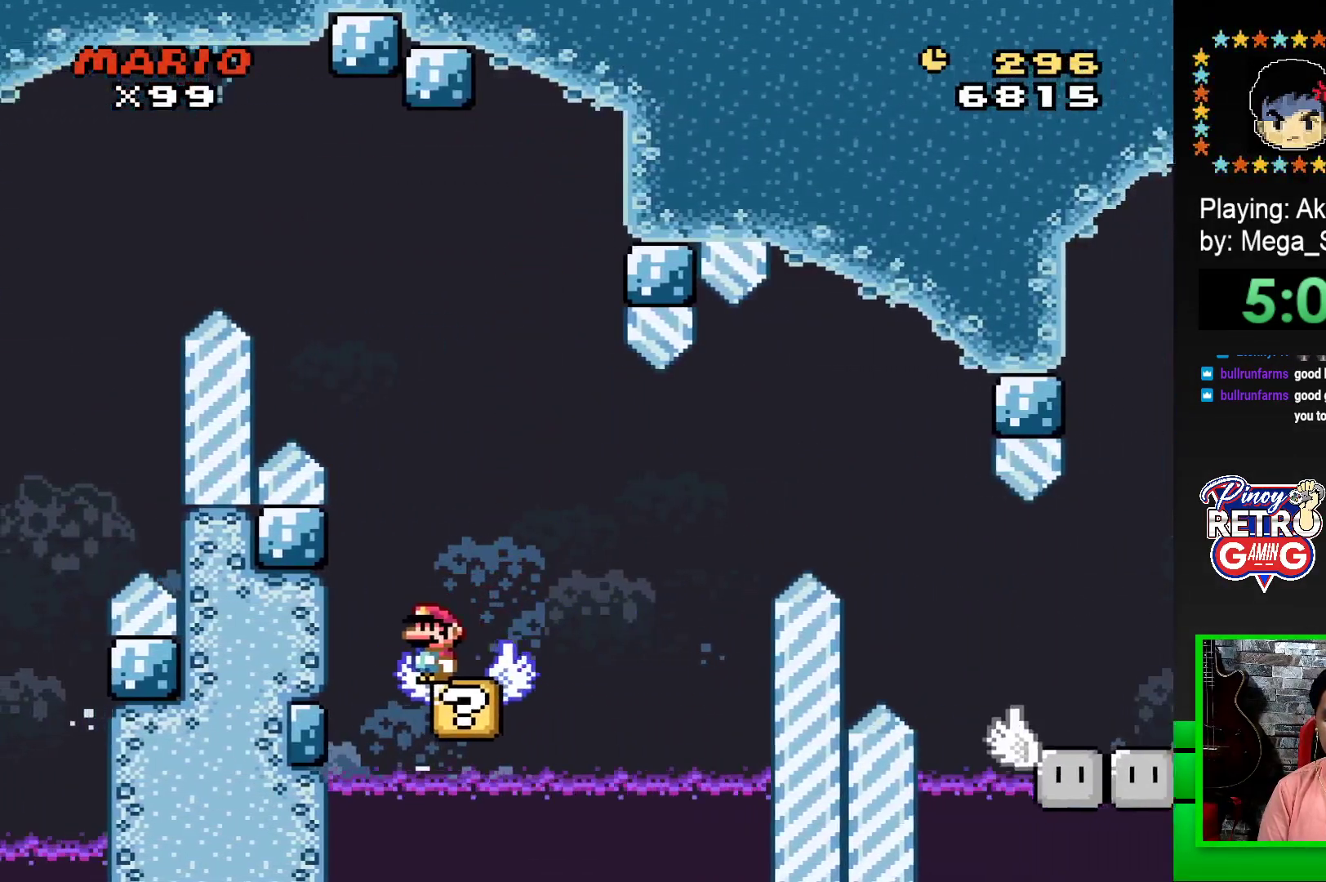
{"buttons": ["CROSS", "SQUARE", "DPAD_RIGHT"], "events": [[267, "DPAD_RIGHT", "down"], [350, "CROSS", "down"]]}
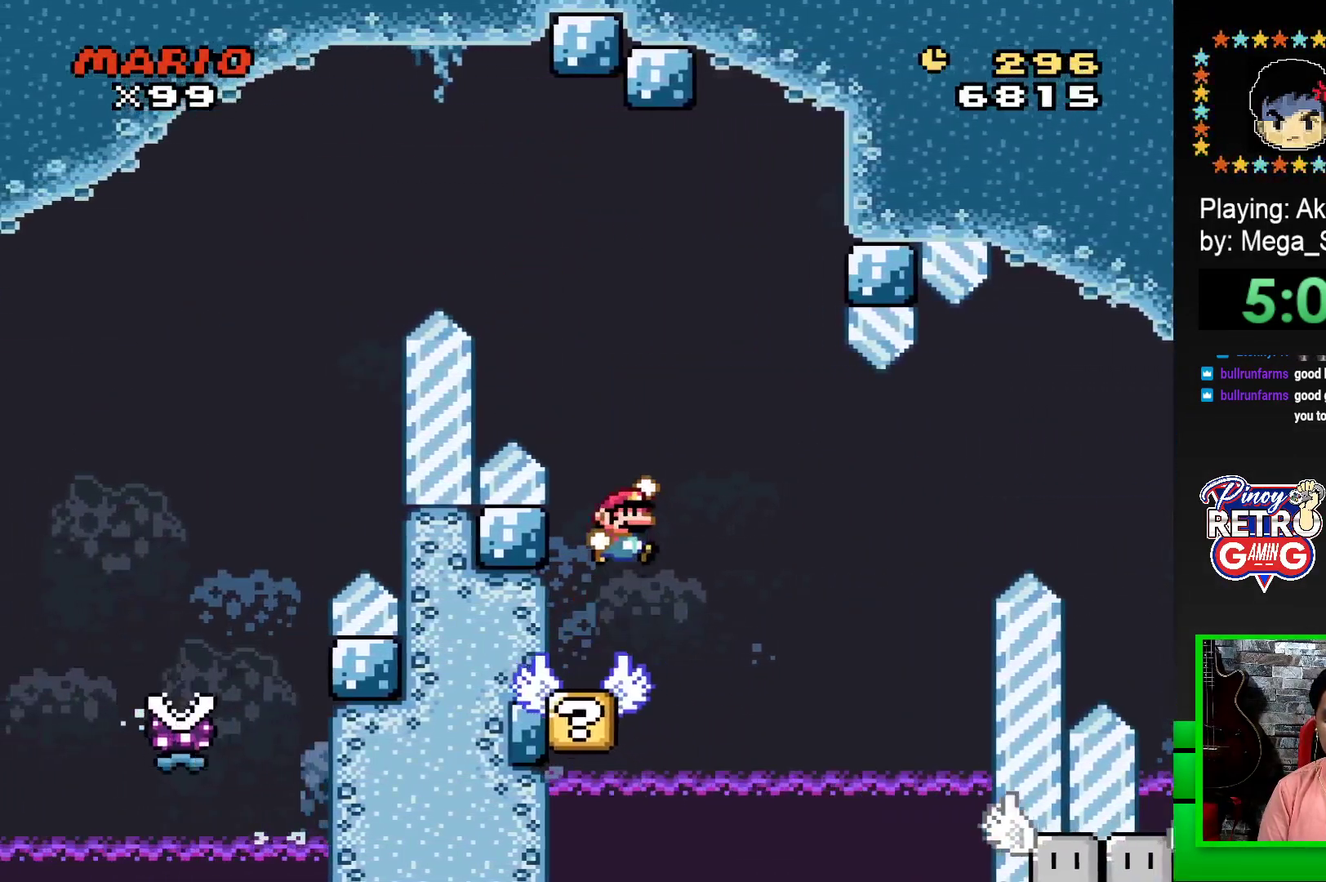
{"buttons": ["SQUARE", "DPAD_LEFT"], "events": [[33, "CROSS", "up"], [133, "CROSS", "down"], [267, "CROSS", "up"], [300, "DPAD_RIGHT", "up"], [400, "DPAD_LEFT", "down"]]}
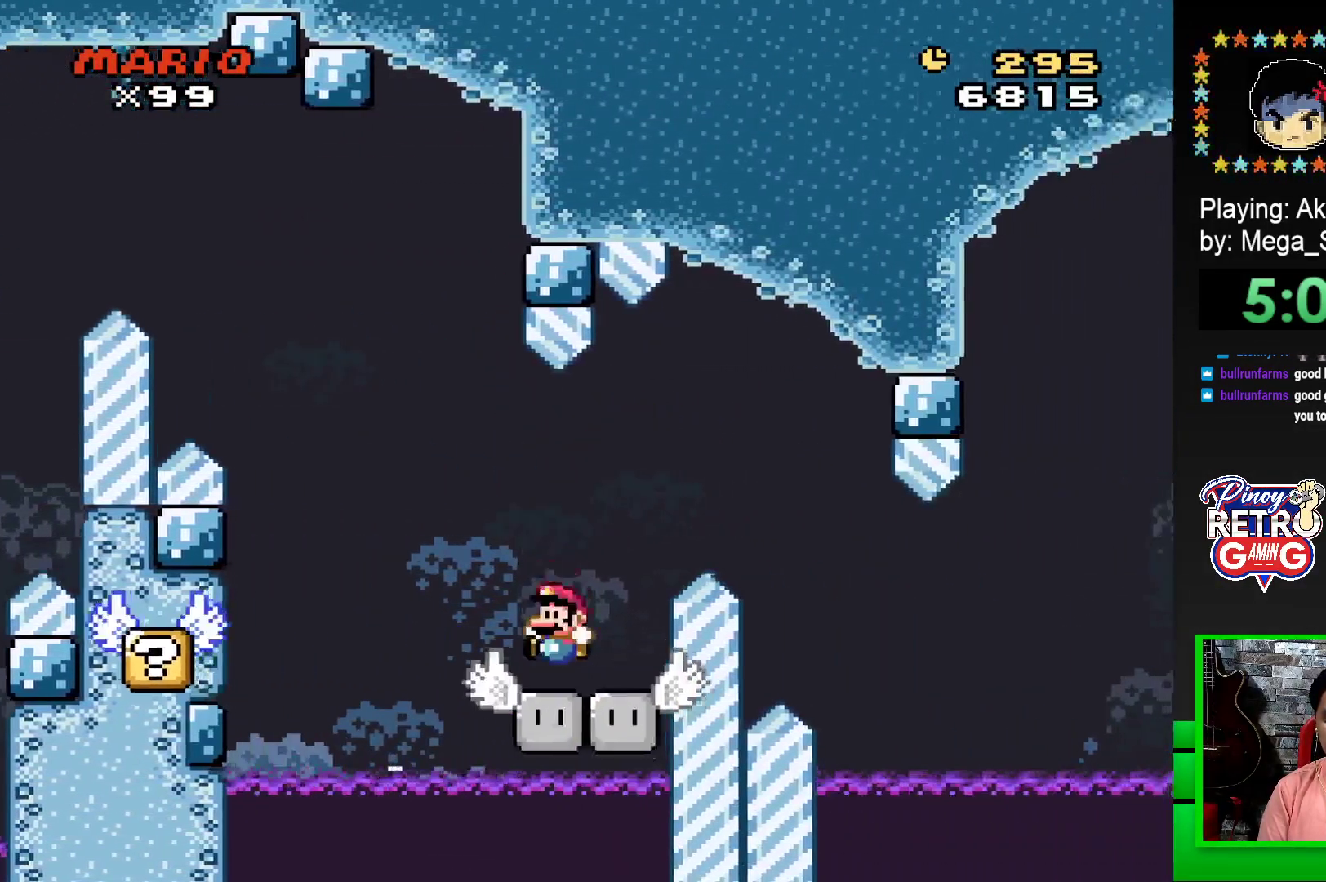
{"buttons": ["SQUARE"], "events": [[50, "DPAD_LEFT", "up"]]}
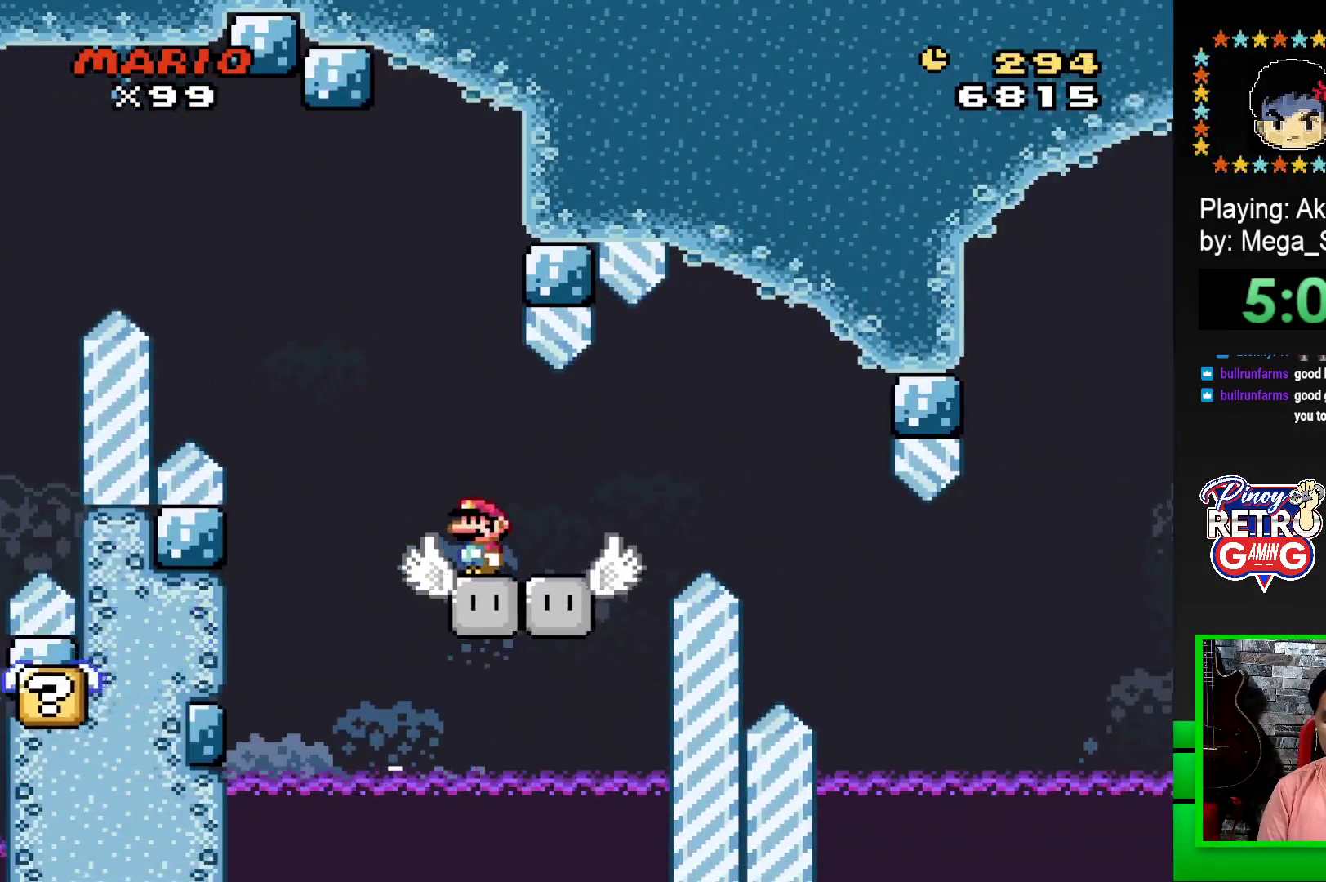
{"buttons": ["SQUARE"], "events": []}
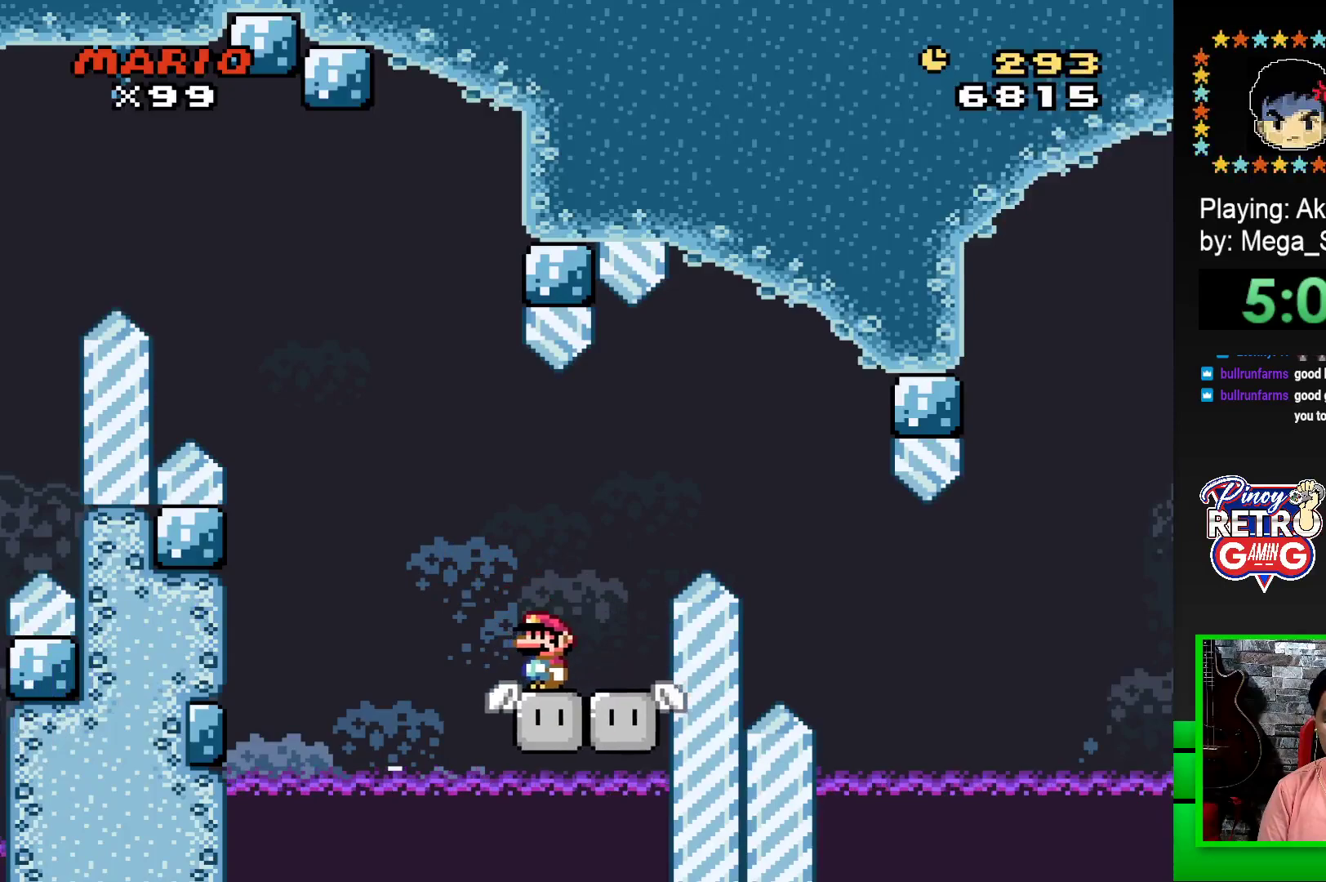
{"buttons": ["SQUARE", "DPAD_RIGHT"], "events": [[50, "CROSS", "down"], [50, "DPAD_RIGHT", "down"], [500, "CROSS", "up"]]}
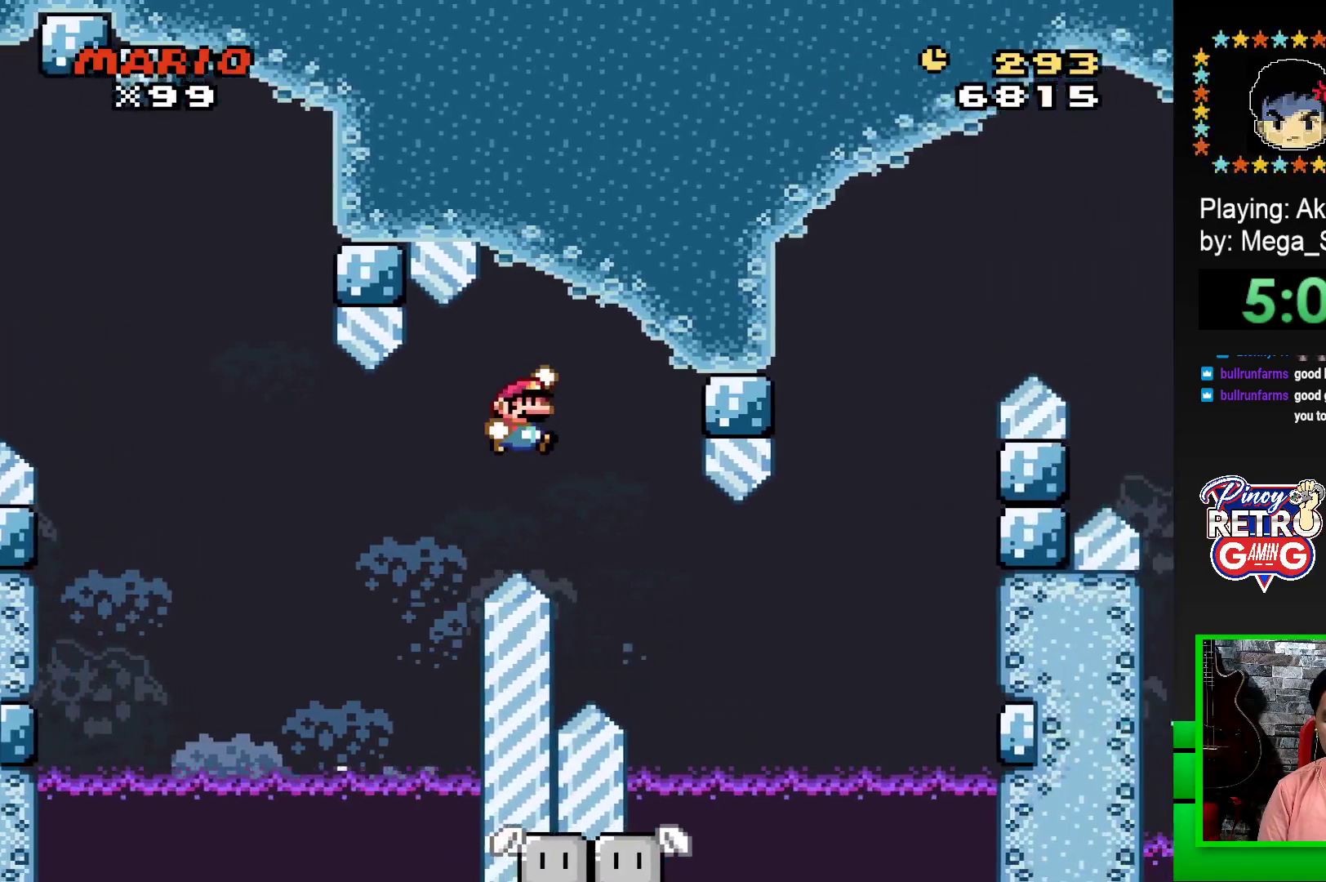
{"buttons": ["SQUARE", "DPAD_LEFT"], "events": [[317, "DPAD_RIGHT", "up"], [400, "DPAD_LEFT", "down"]]}
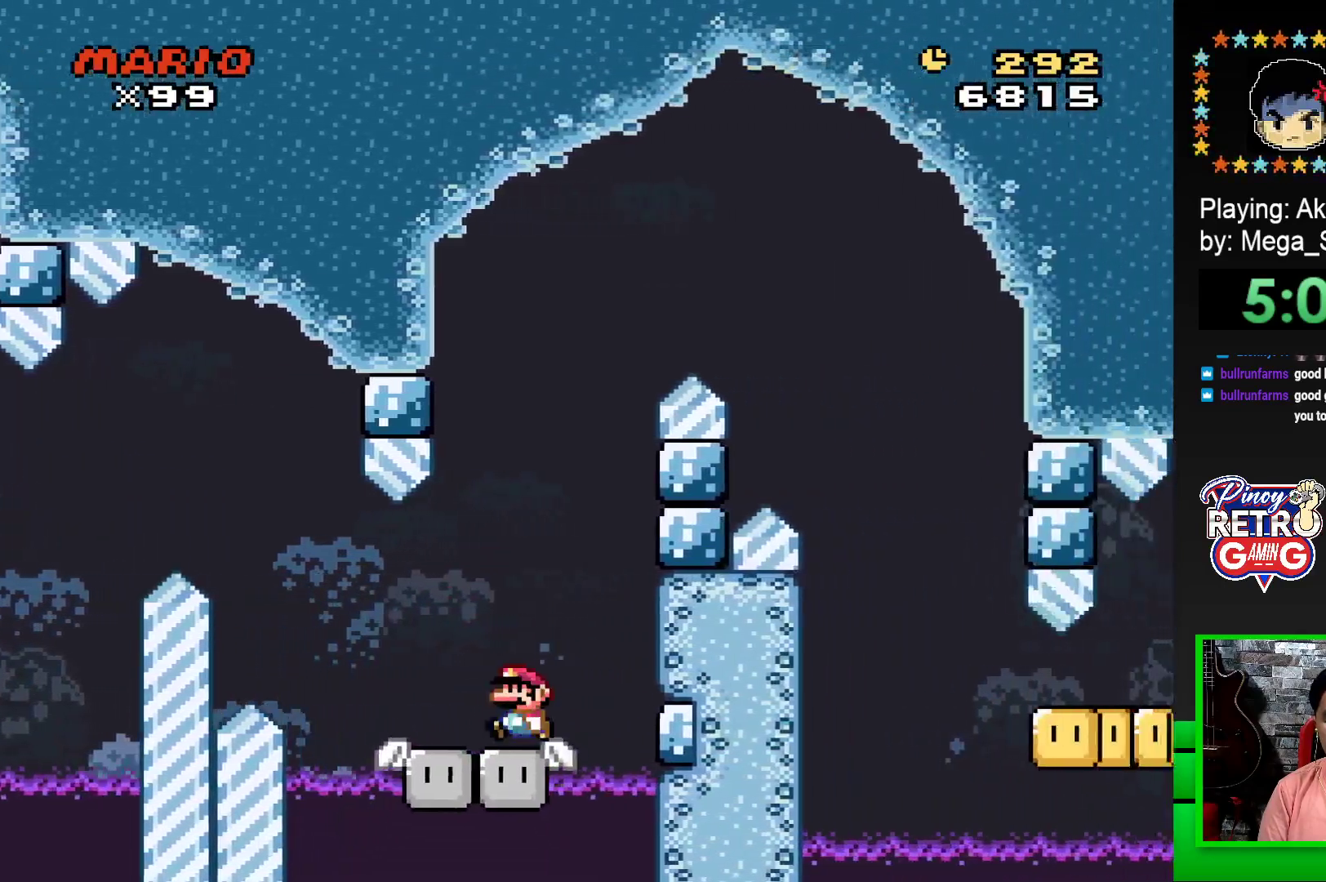
{"buttons": ["SQUARE"], "events": [[33, "DPAD_LEFT", "up"], [167, "DPAD_LEFT", "down"], [400, "DPAD_LEFT", "up"]]}
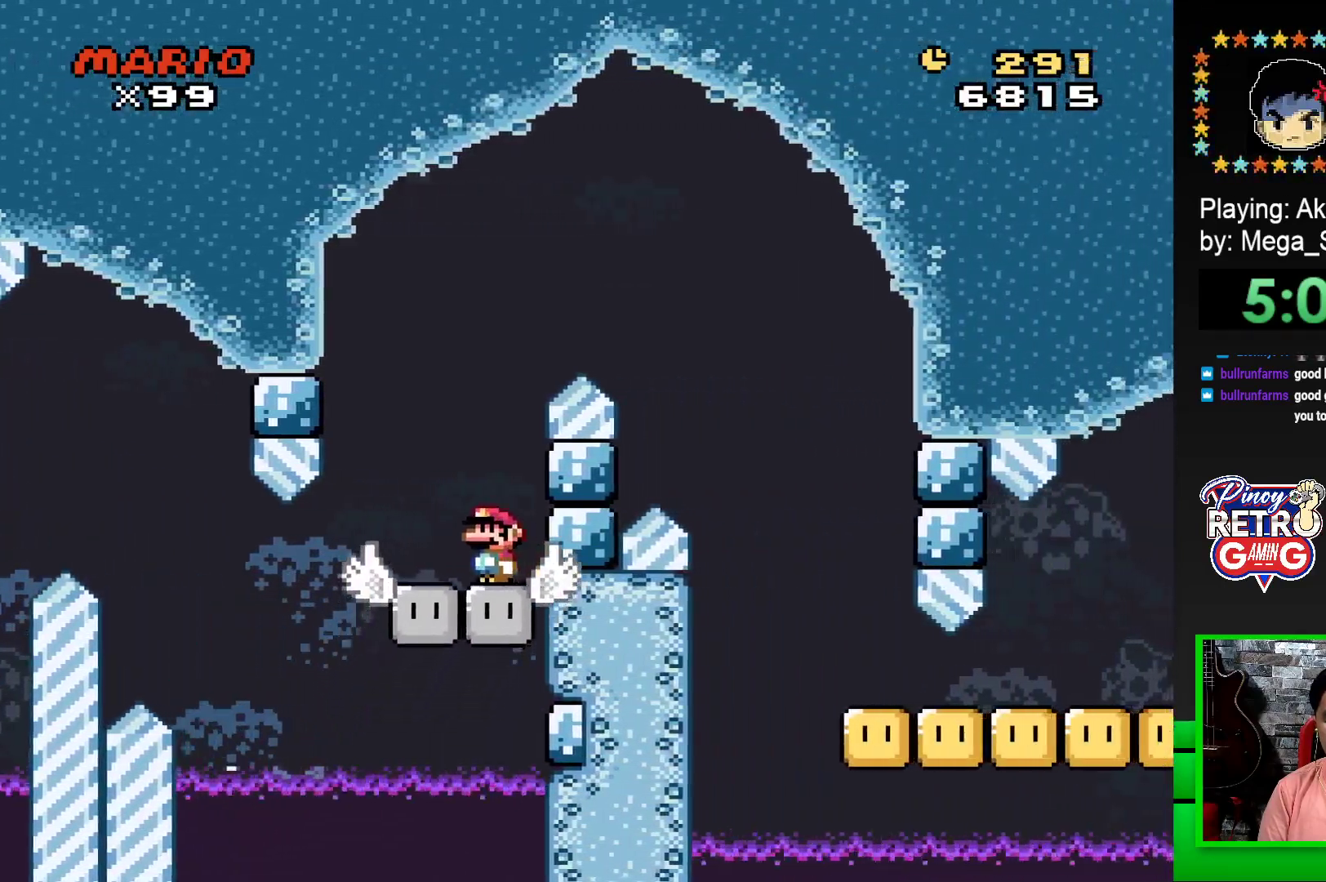
{"buttons": ["CROSS", "SQUARE", "DPAD_RIGHT"], "events": [[33, "CROSS", "down"], [50, "DPAD_RIGHT", "down"]]}
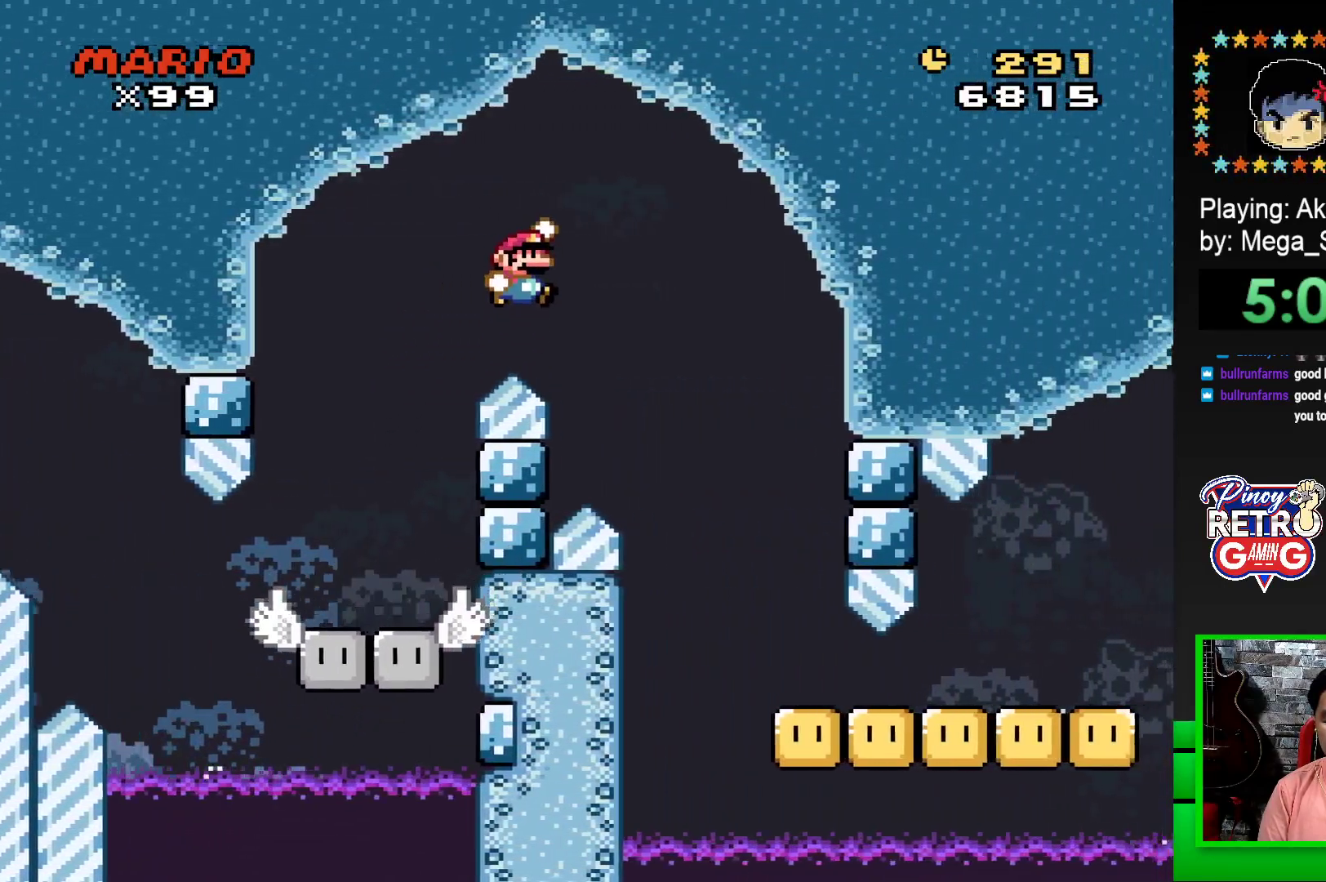
{"buttons": ["SQUARE", "DPAD_RIGHT"], "events": [[17, "CROSS", "up"]]}
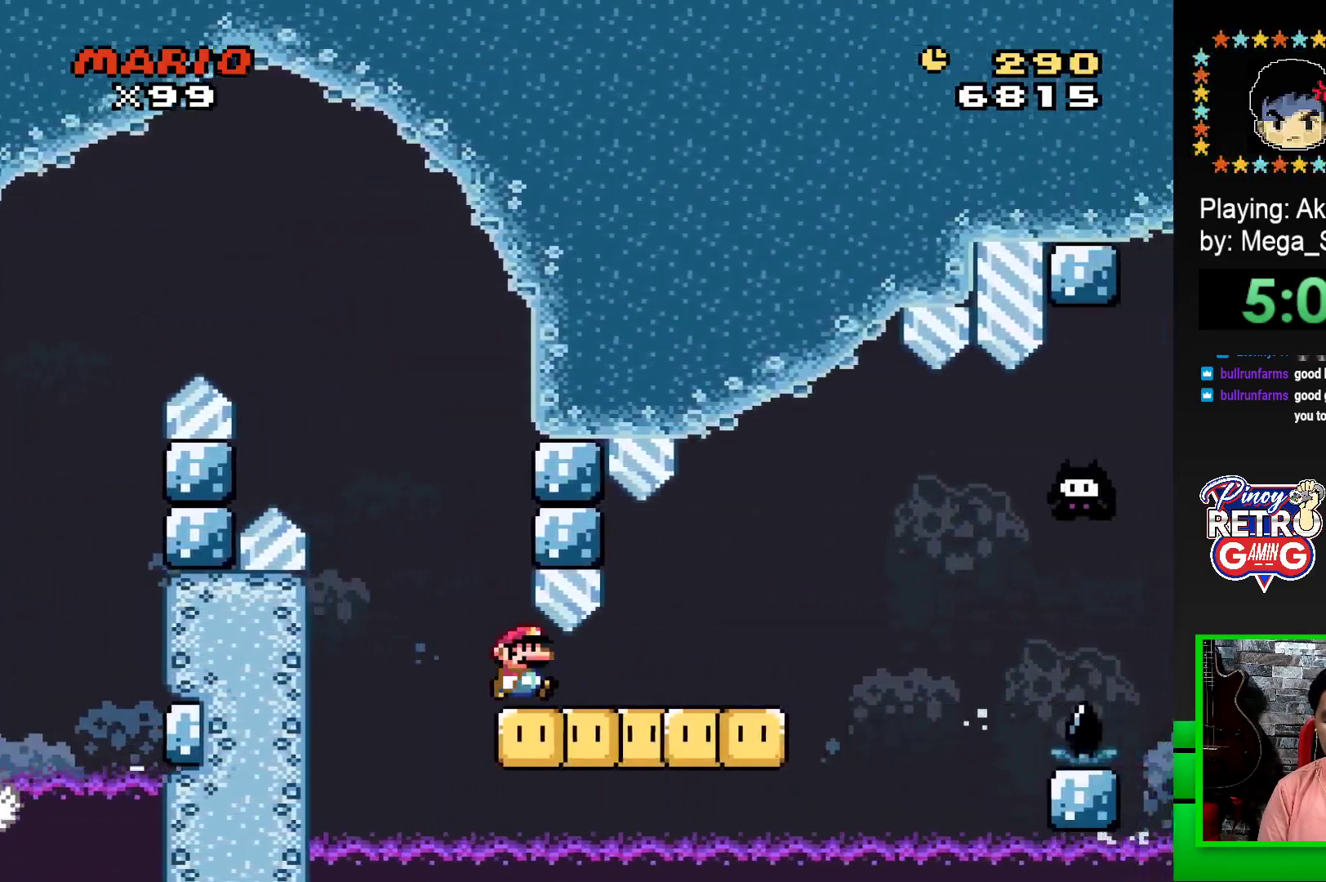
{"buttons": ["SQUARE", "DPAD_RIGHT"], "events": [[200, "CROSS", "down"], [433, "CROSS", "up"]]}
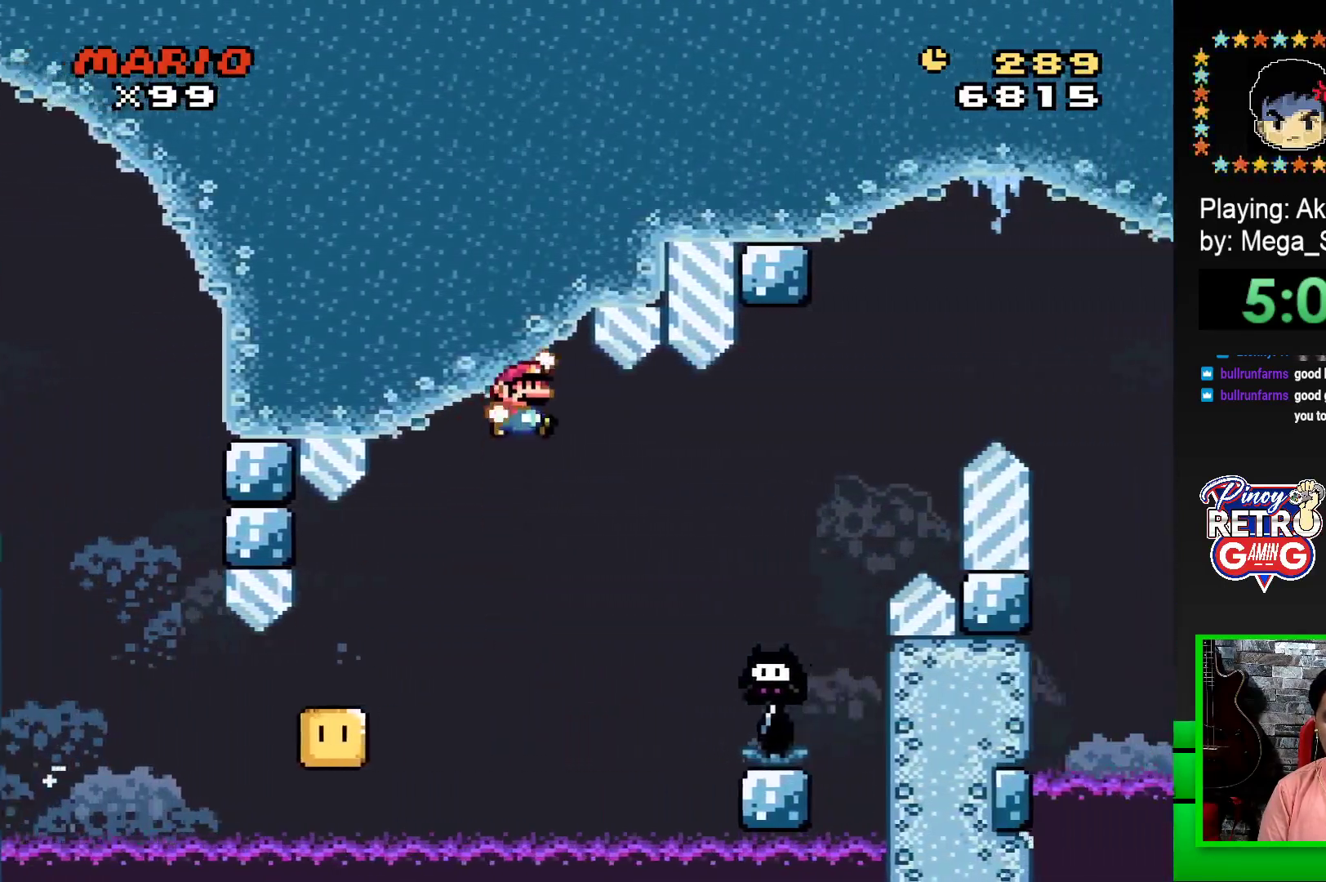
{"buttons": ["CROSS", "SQUARE", "DPAD_RIGHT"], "events": [[133, "CROSS", "down"]]}
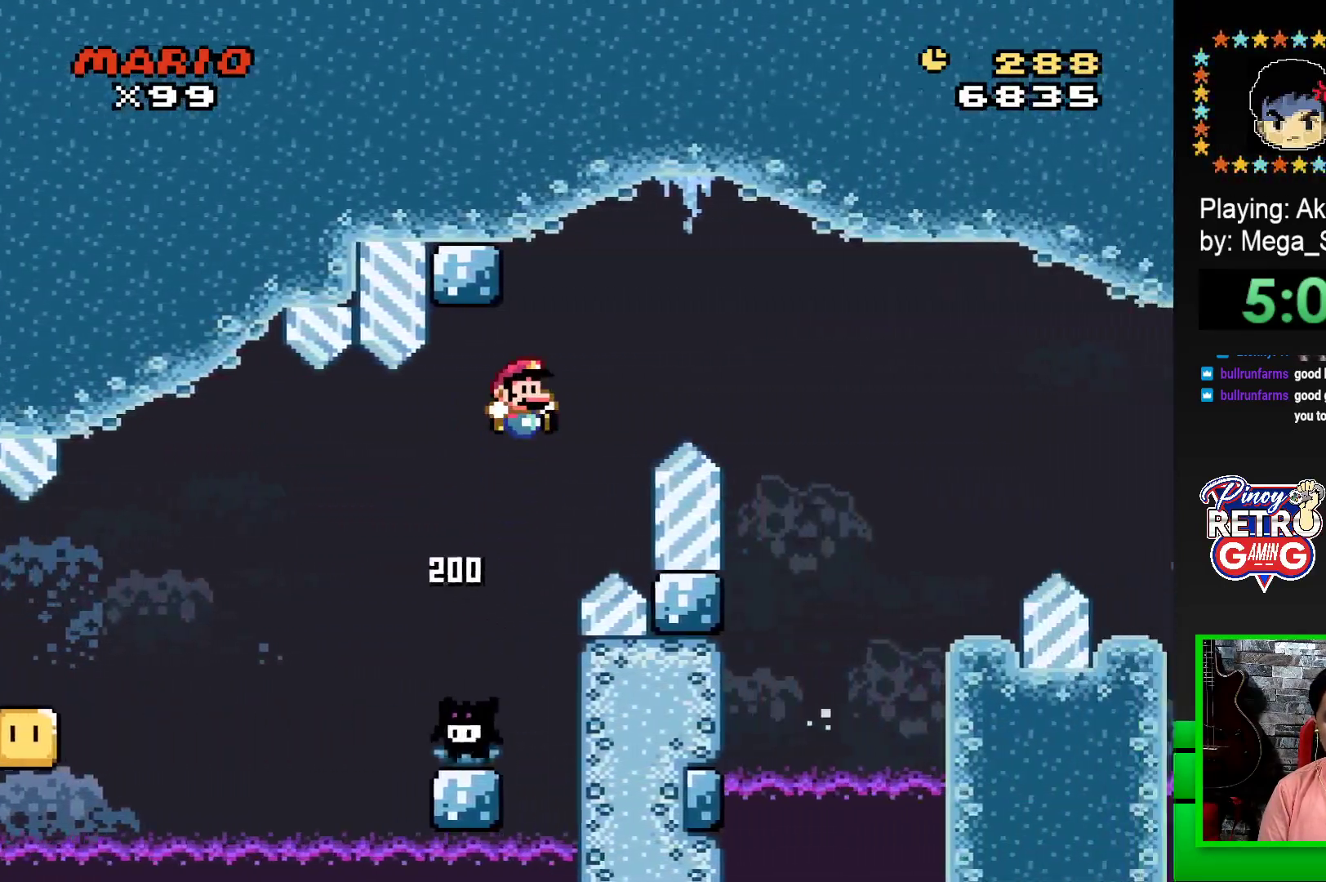
{"buttons": ["CROSS", "SQUARE", "DPAD_RIGHT"], "events": []}
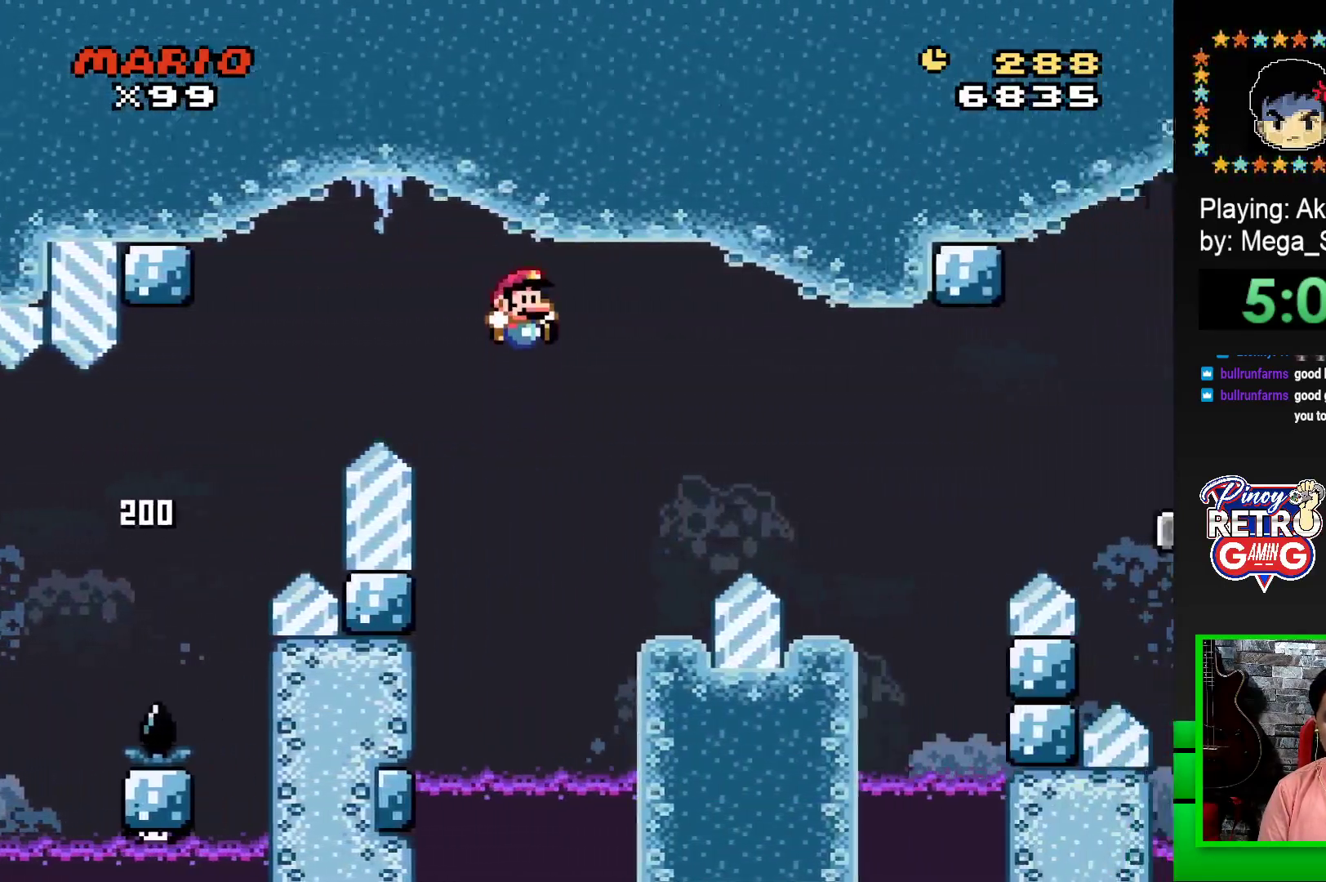
{"buttons": ["CROSS", "SQUARE", "DPAD_RIGHT"], "events": [[67, "DPAD_RIGHT", "up"], [83, "CROSS", "up"], [183, "DPAD_LEFT", "down"], [367, "DPAD_LEFT", "up"], [367, "DPAD_UP", "down"], [383, "DPAD_UP", "up"], [417, "CROSS", "down"], [450, "DPAD_RIGHT", "down"]]}
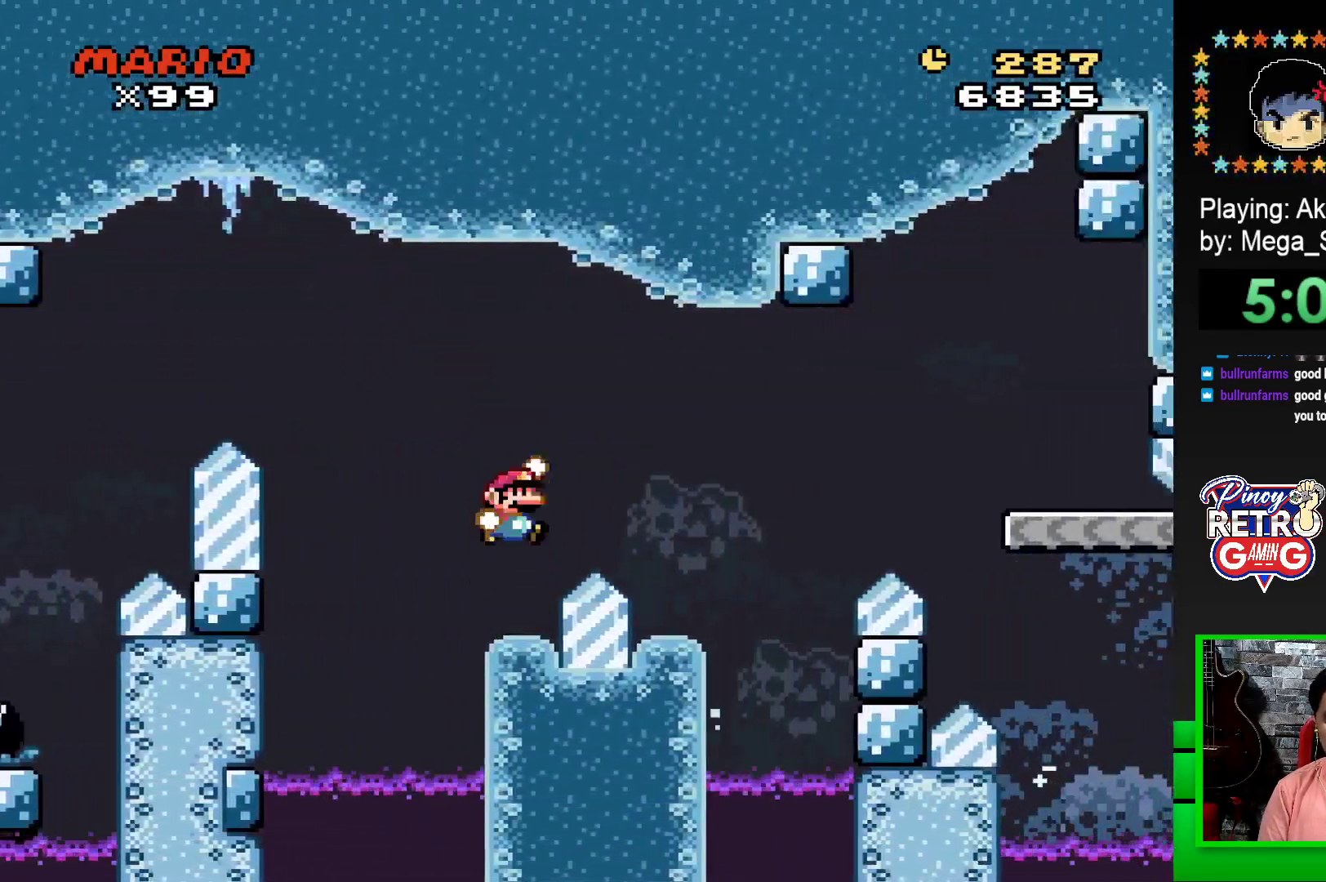
{"buttons": ["SQUARE", "DPAD_LEFT"], "events": [[183, "CROSS", "up"], [317, "DPAD_RIGHT", "up"], [383, "DPAD_LEFT", "down"]]}
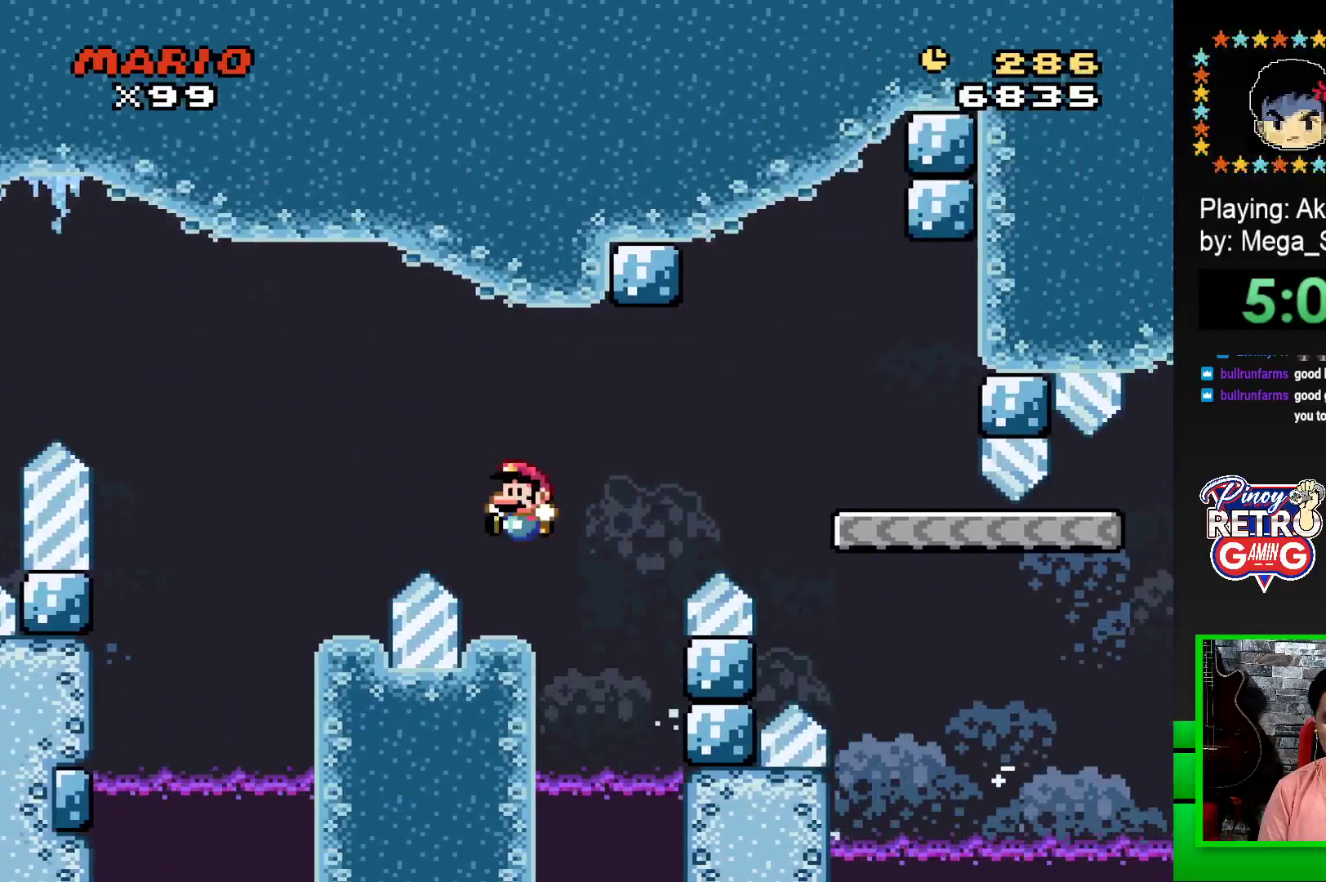
{"buttons": ["CROSS", "SQUARE", "DPAD_RIGHT"], "events": [[33, "DPAD_LEFT", "up"], [33, "DPAD_UP", "down"], [50, "DPAD_UP", "up"], [167, "DPAD_RIGHT", "down"], [333, "CROSS", "down"]]}
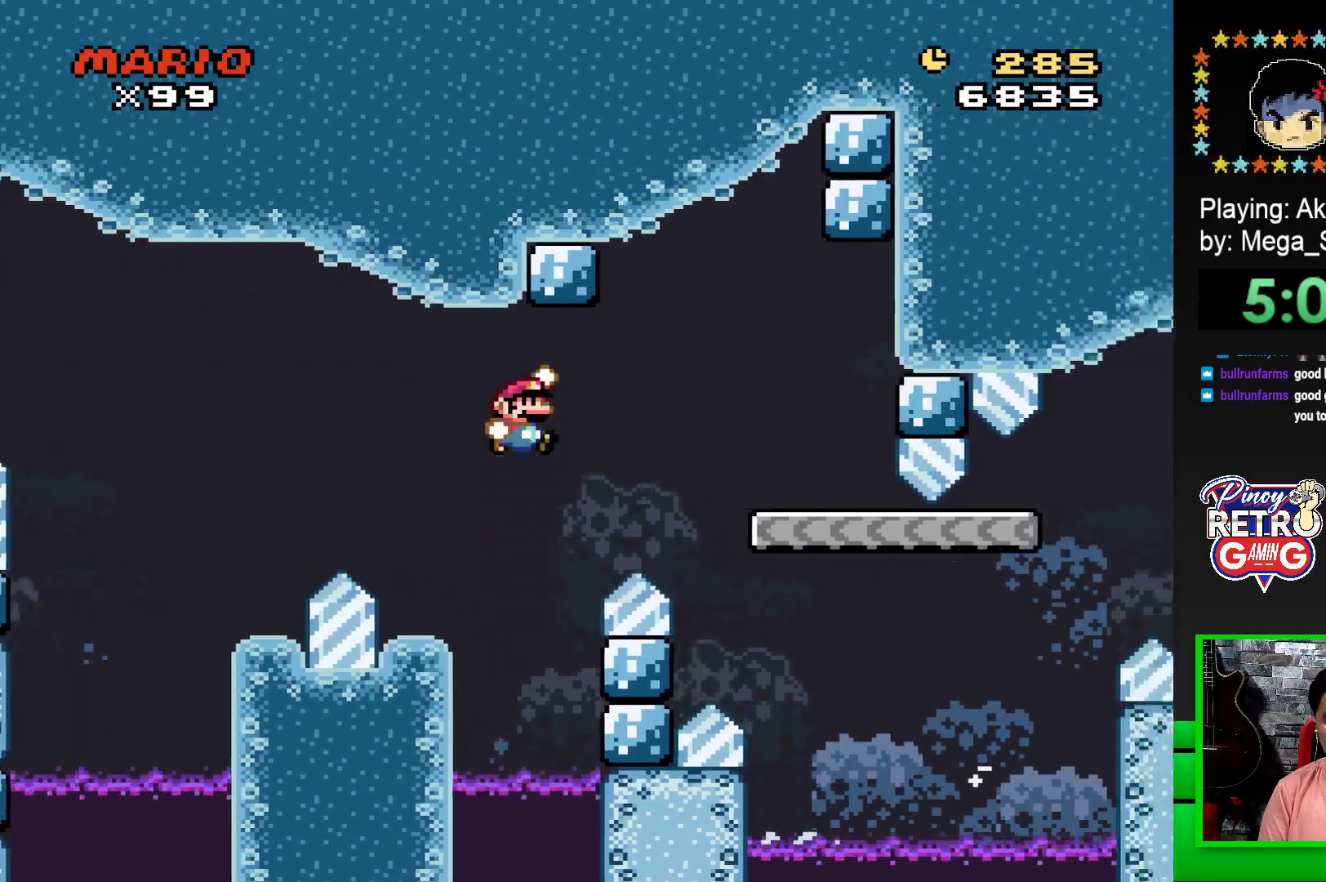
{"buttons": ["SQUARE", "DPAD_LEFT"], "events": [[283, "CROSS", "up"], [317, "DPAD_RIGHT", "up"], [383, "DPAD_LEFT", "down"]]}
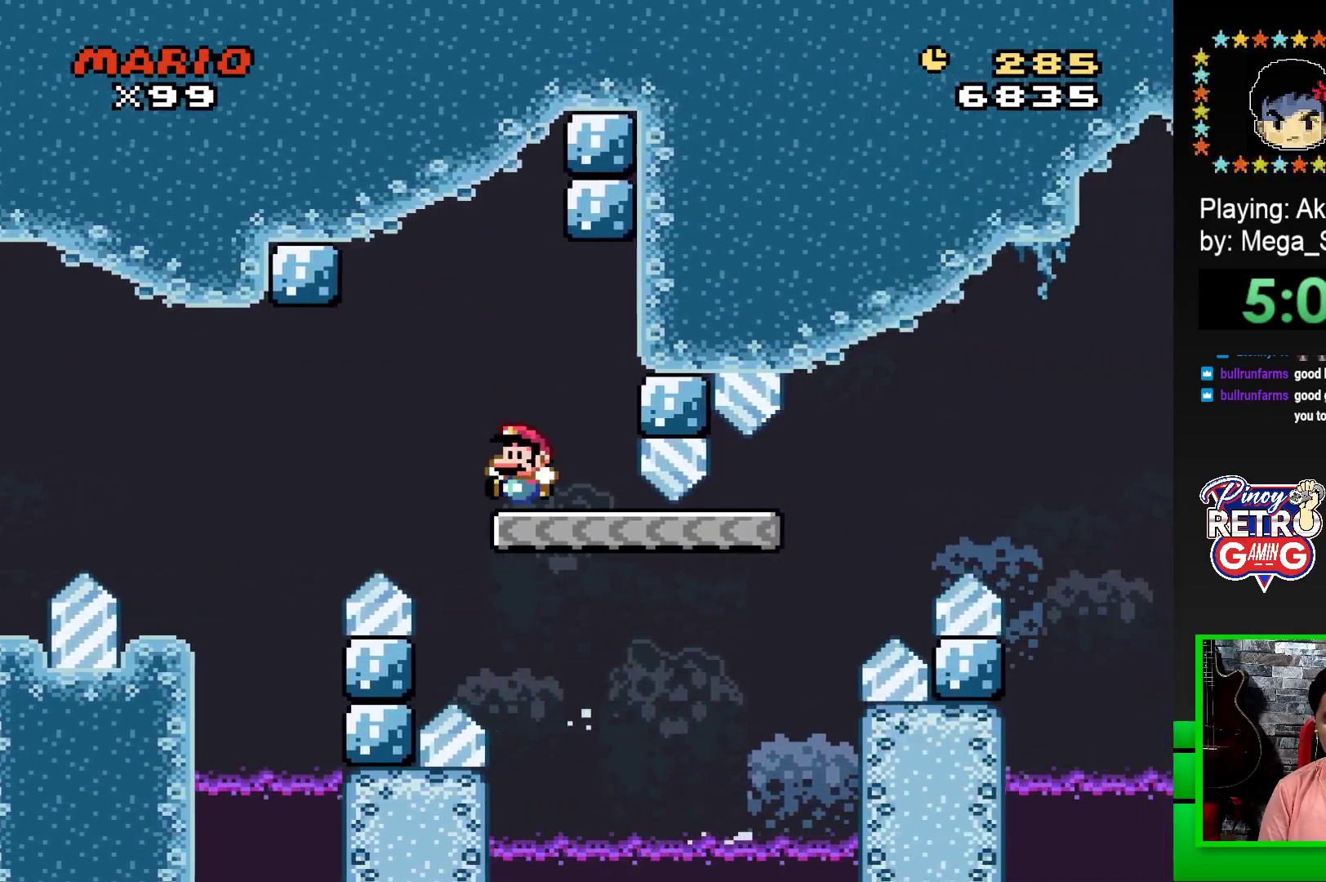
{"buttons": ["SQUARE", "DPAD_RIGHT"], "events": [[50, "DPAD_UP", "down"], [83, "DPAD_LEFT", "up"], [83, "DPAD_UP", "up"], [167, "DPAD_RIGHT", "down"]]}
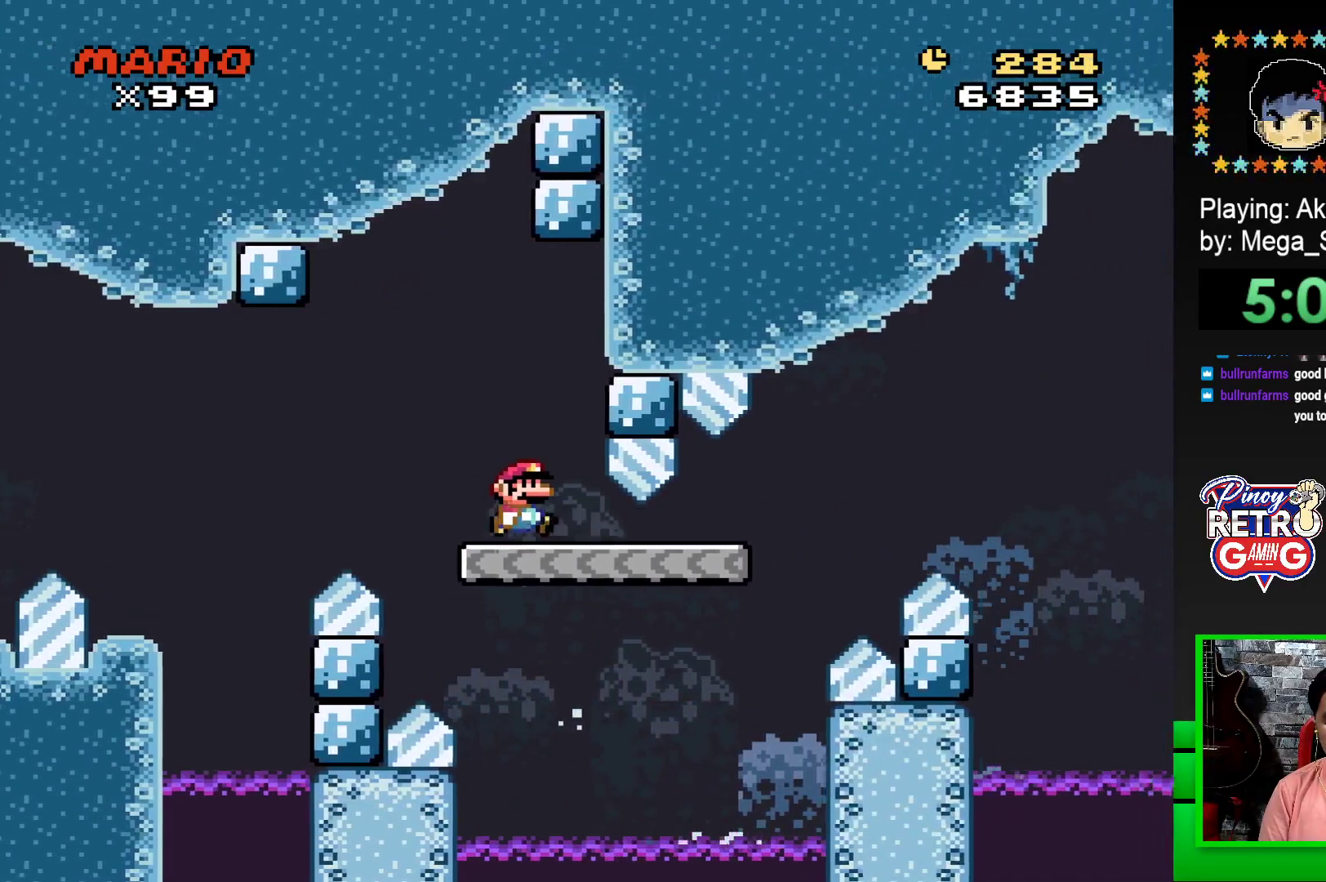
{"buttons": ["CROSS", "SQUARE", "DPAD_RIGHT"], "events": [[267, "CROSS", "down"]]}
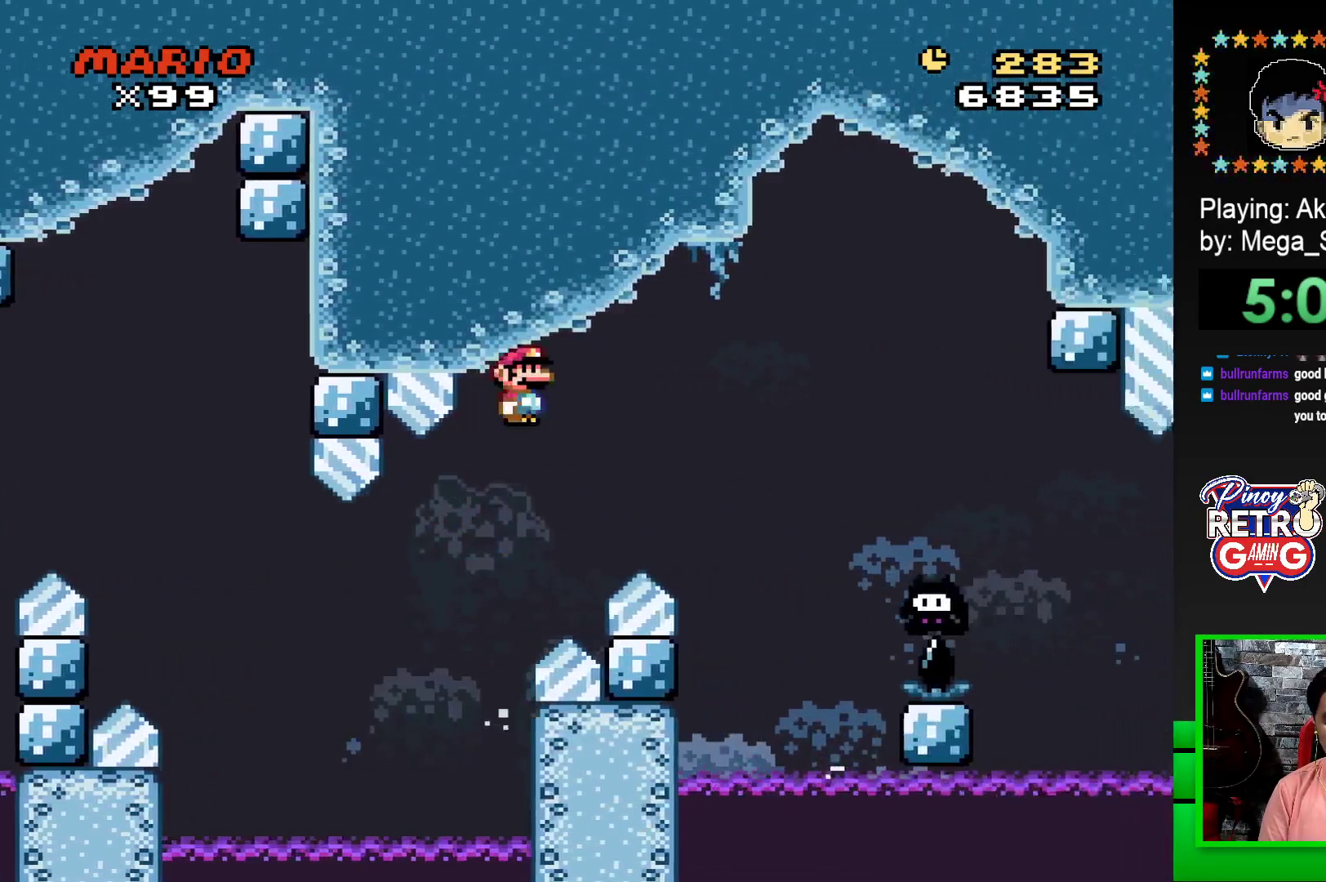
{"buttons": ["CROSS", "SQUARE", "DPAD_RIGHT"], "events": []}
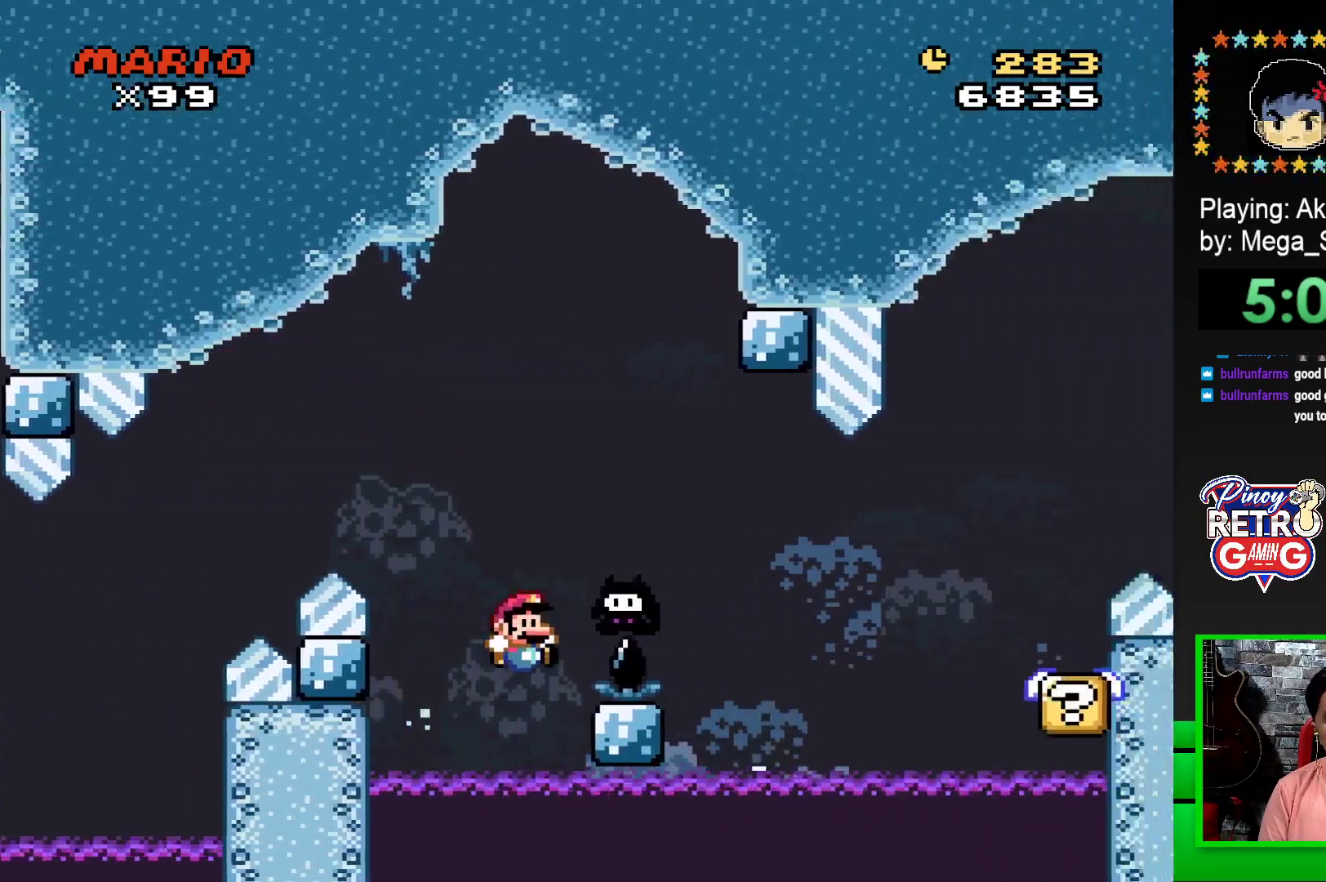
{"buttons": [], "events": [[33, "CROSS", "up"], [117, "DPAD_RIGHT", "up"], [133, "SQUARE", "up"], [267, "CROSS", "down"], [350, "CROSS", "up"], [433, "CROSS", "down"], [483, "CROSS", "up"]]}
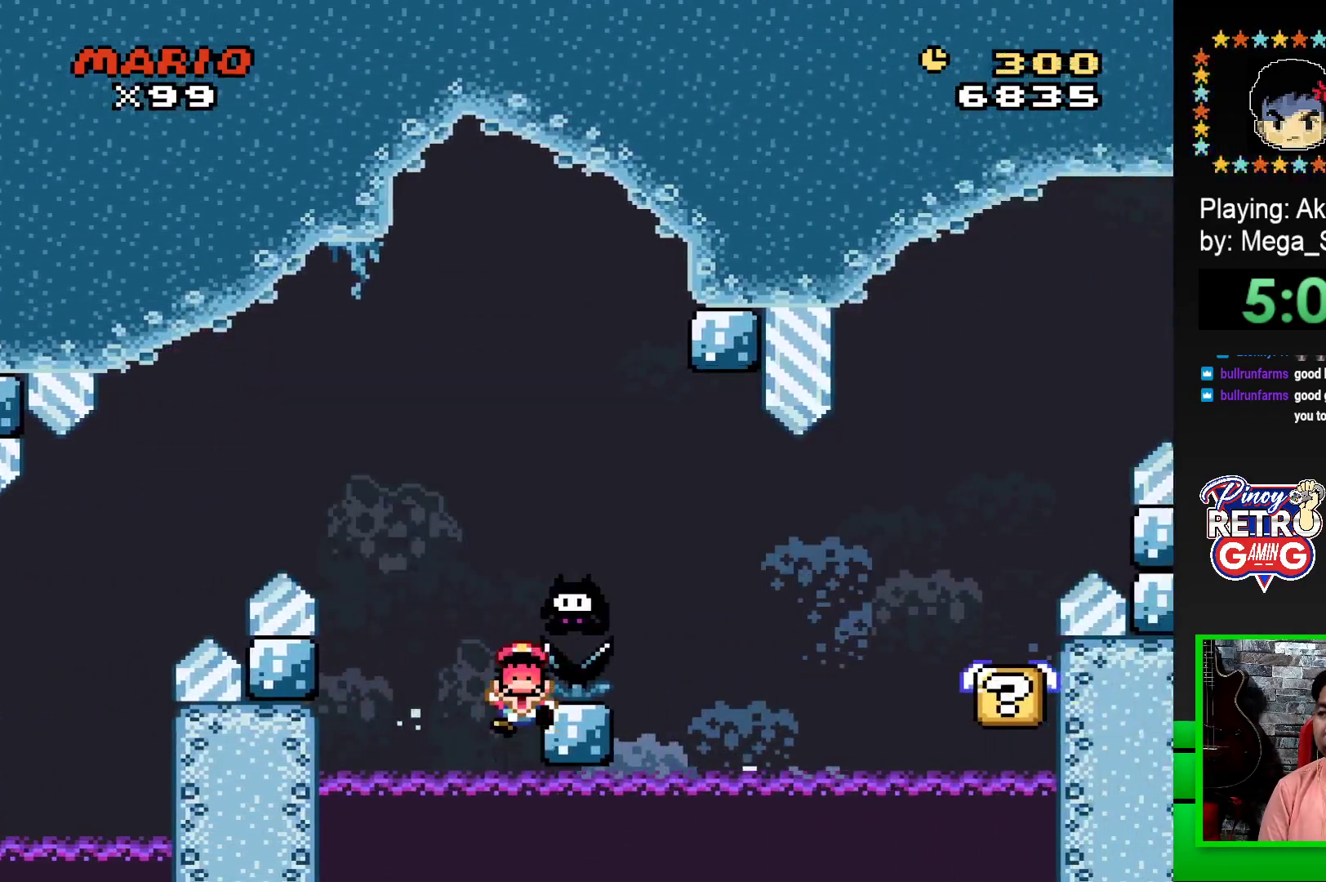
{"buttons": [], "events": [[67, "CROSS", "down"], [133, "CROSS", "up"], [217, "CROSS", "down"], [300, "CROSS", "up"], [383, "CROSS", "down"], [450, "CROSS", "up"]]}
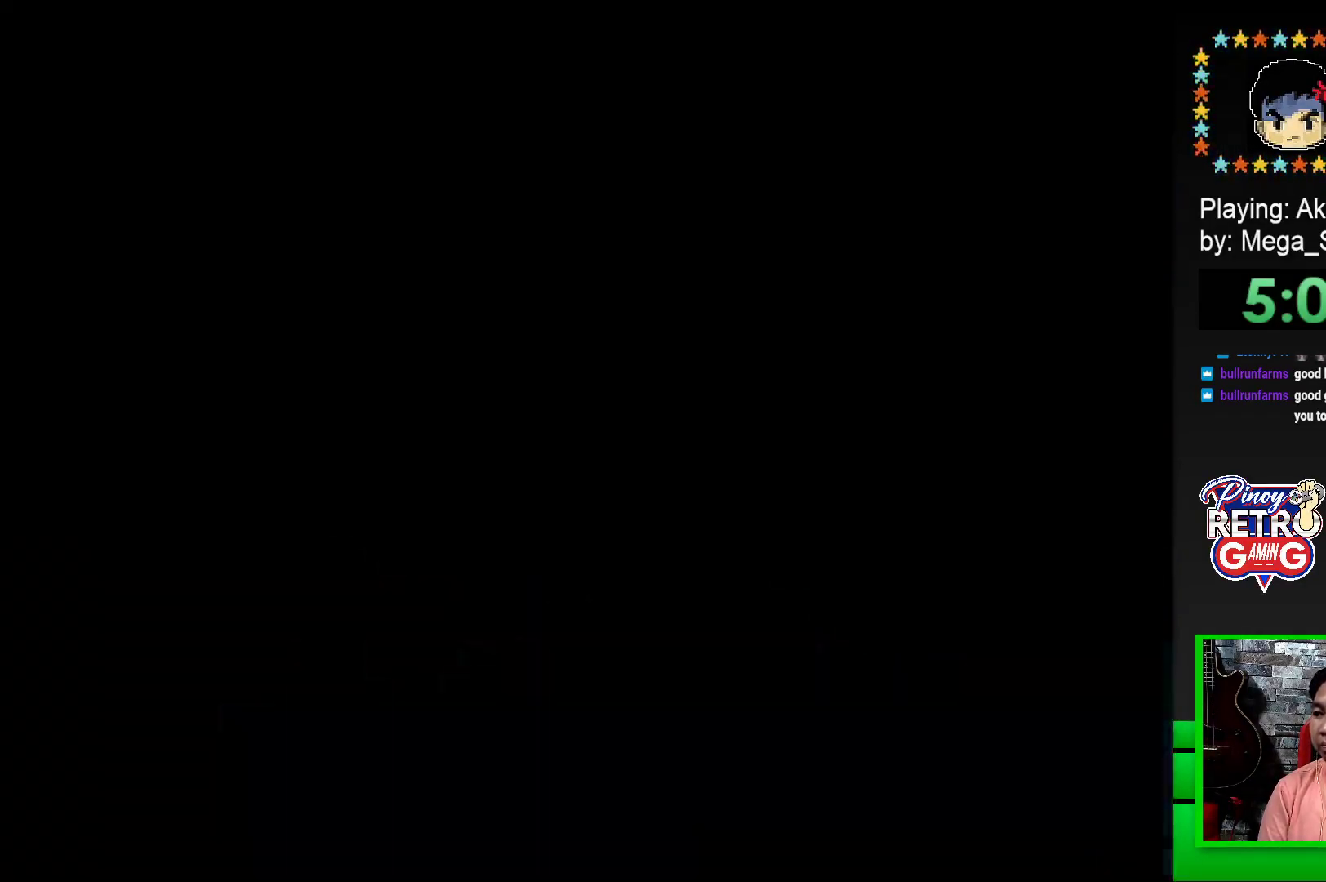
{"buttons": [], "events": [[33, "CROSS", "down"], [100, "CROSS", "up"], [200, "CROSS", "down"], [250, "CROSS", "up"], [350, "CROSS", "down"], [433, "CROSS", "up"]]}
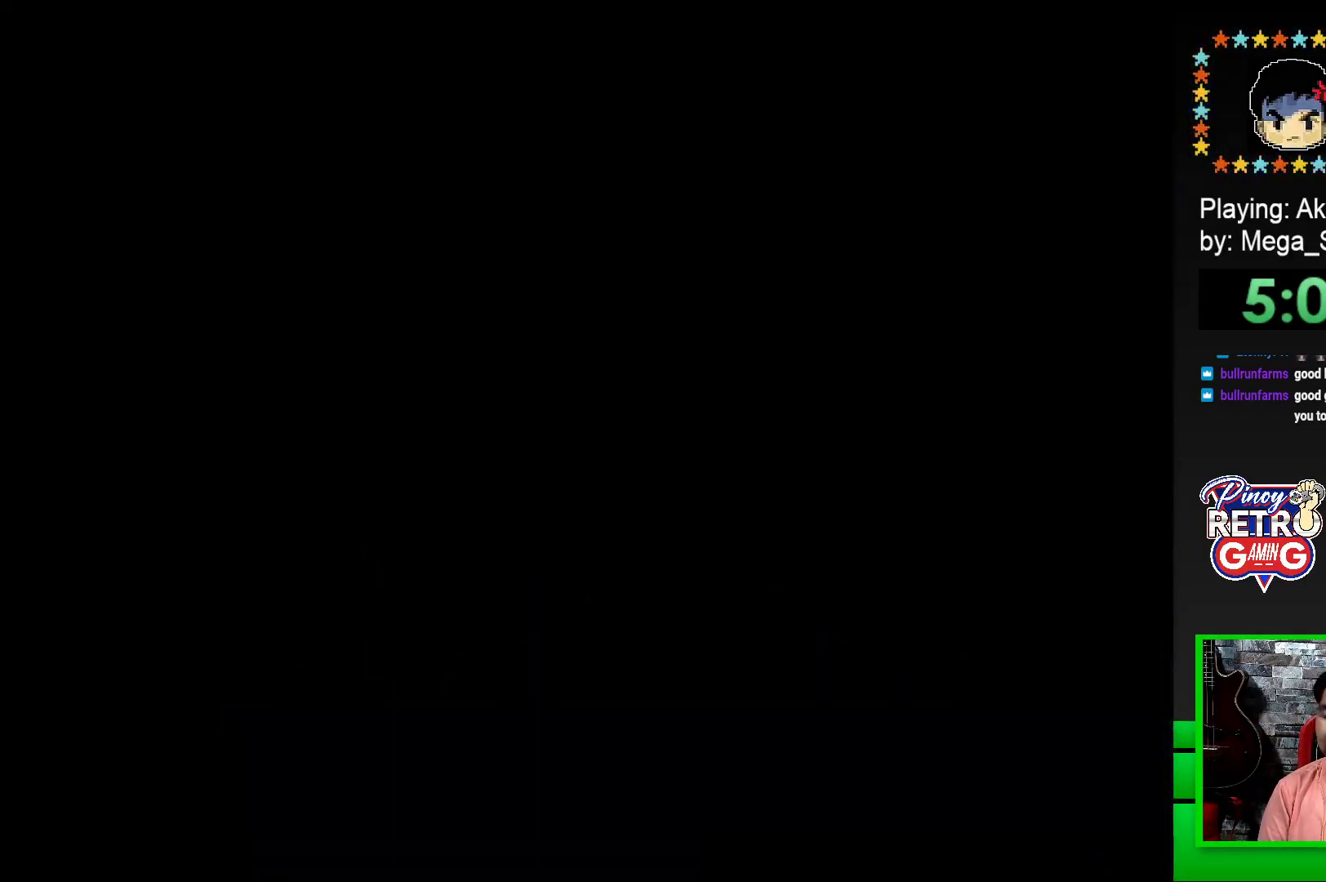
{"buttons": ["CROSS"], "events": [[17, "CROSS", "down"], [100, "CROSS", "up"], [167, "CROSS", "down"], [250, "CROSS", "up"], [333, "CROSS", "down"], [400, "CROSS", "up"], [467, "CROSS", "down"]]}
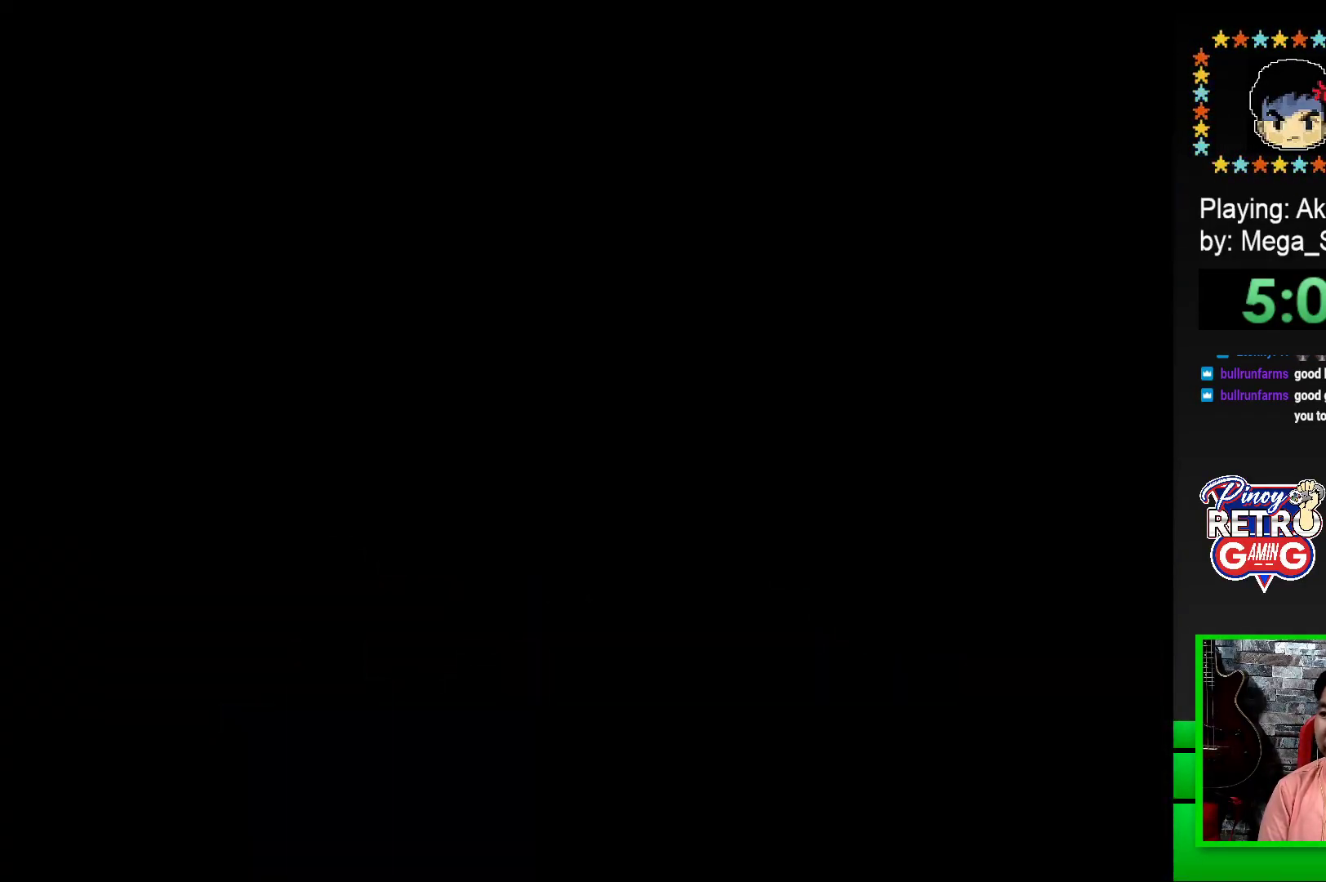
{"buttons": ["SQUARE"], "events": [[83, "CROSS", "up"], [167, "CROSS", "down"], [283, "CROSS", "up"], [433, "SQUARE", "down"]]}
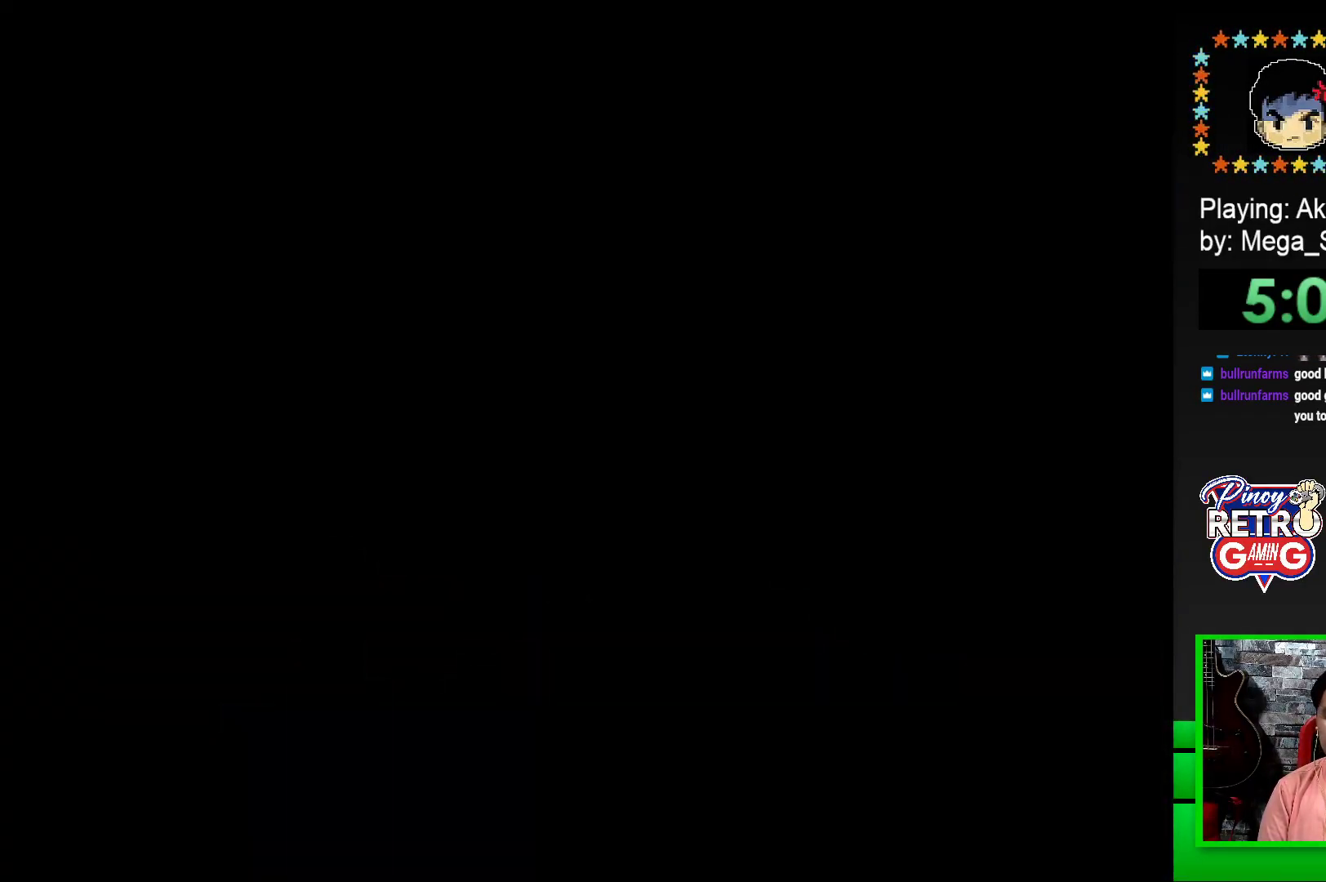
{"buttons": ["SQUARE", "DPAD_RIGHT"], "events": [[233, "DPAD_RIGHT", "down"]]}
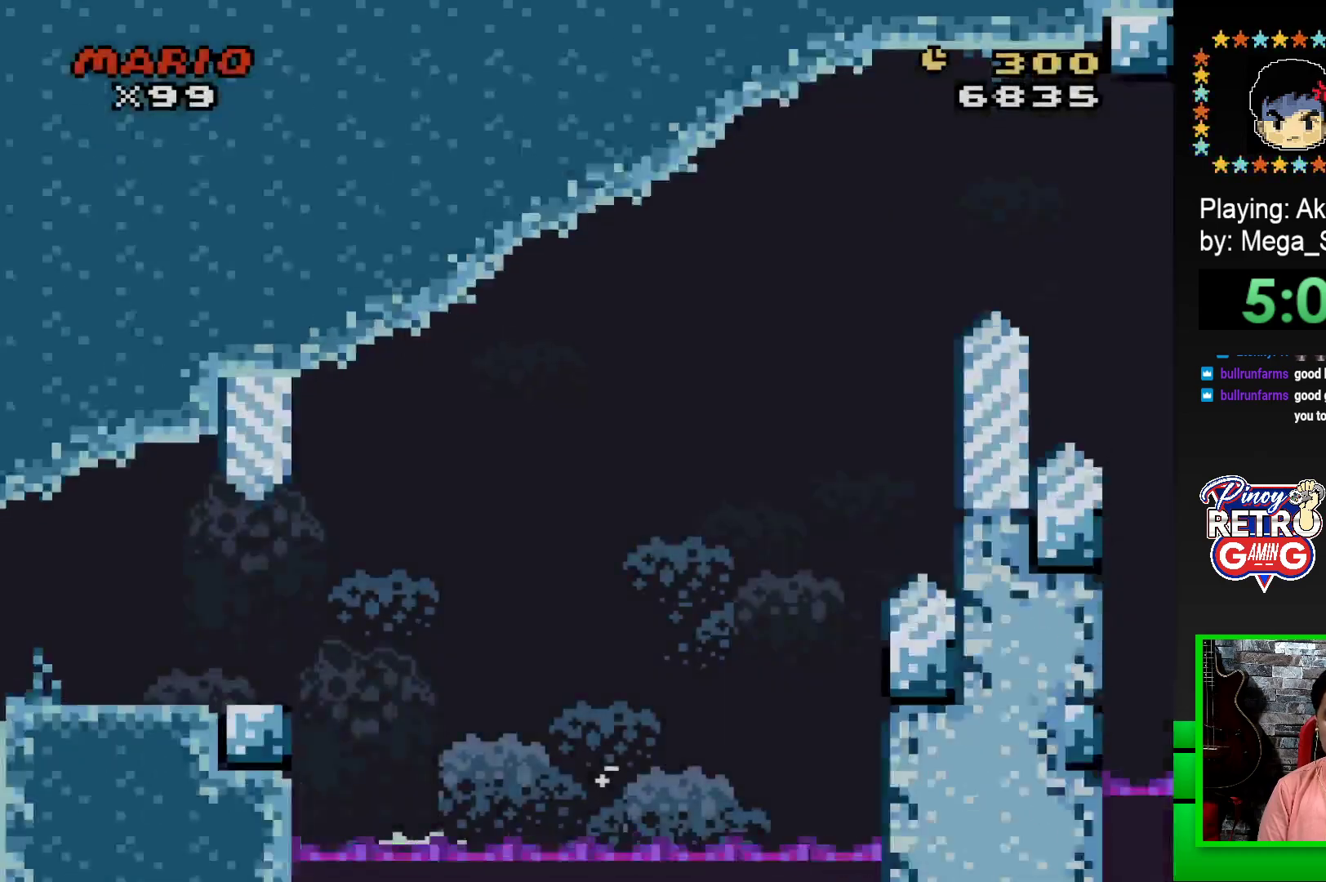
{"buttons": ["SQUARE", "DPAD_RIGHT"], "events": []}
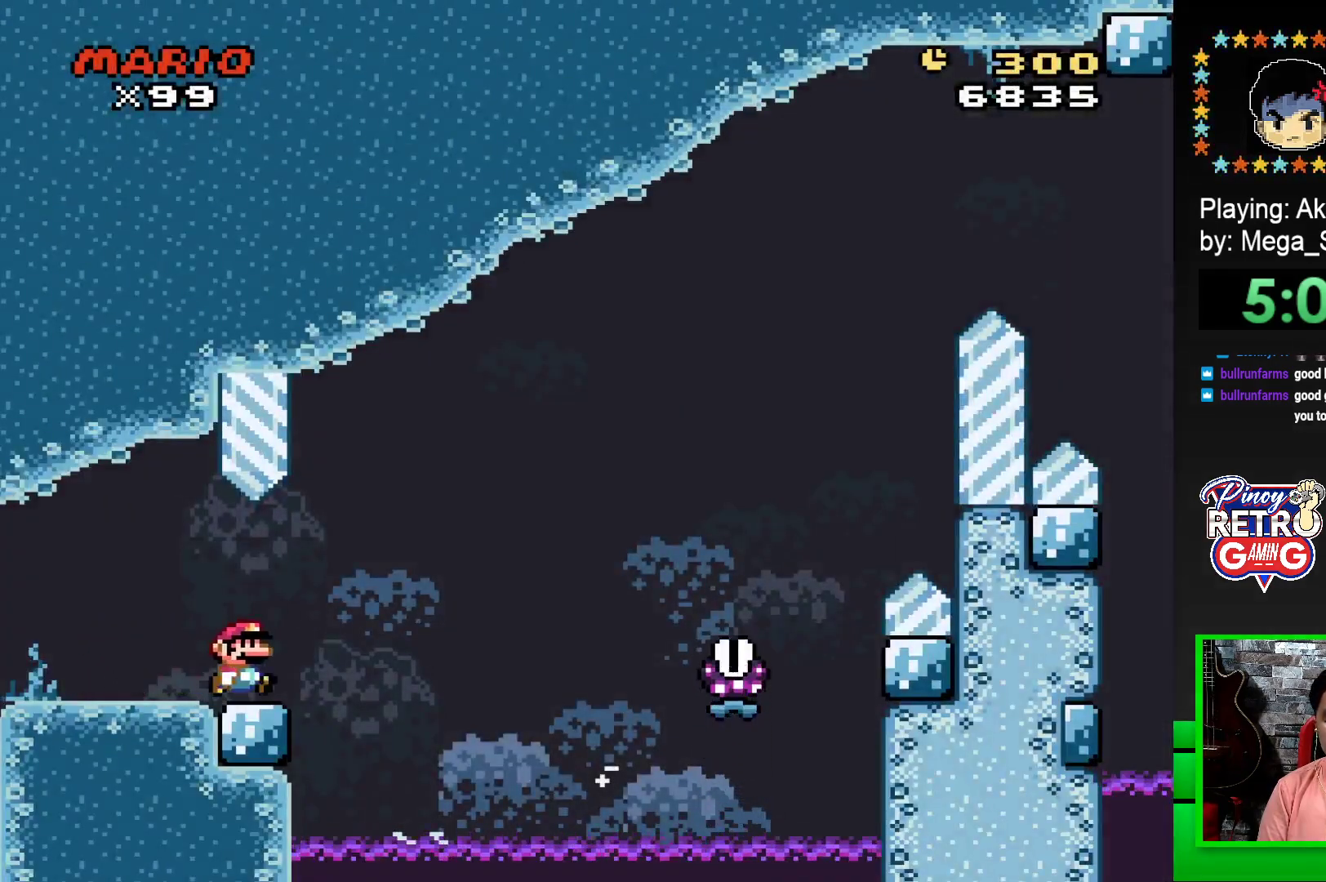
{"buttons": ["SQUARE", "R1", "DPAD_RIGHT"], "events": [[33, "R1", "down"]]}
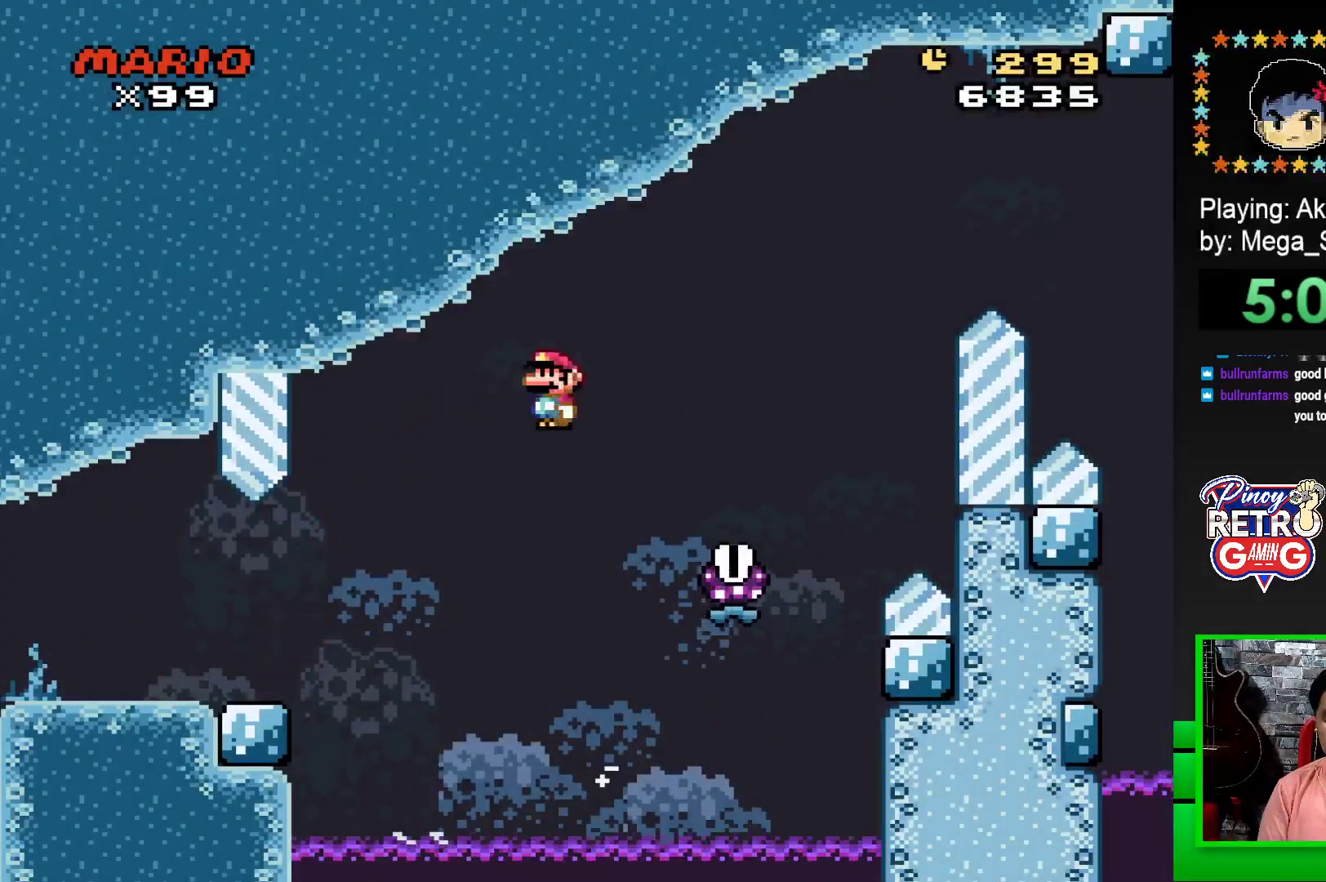
{"buttons": ["SQUARE", "R1", "DPAD_RIGHT"], "events": []}